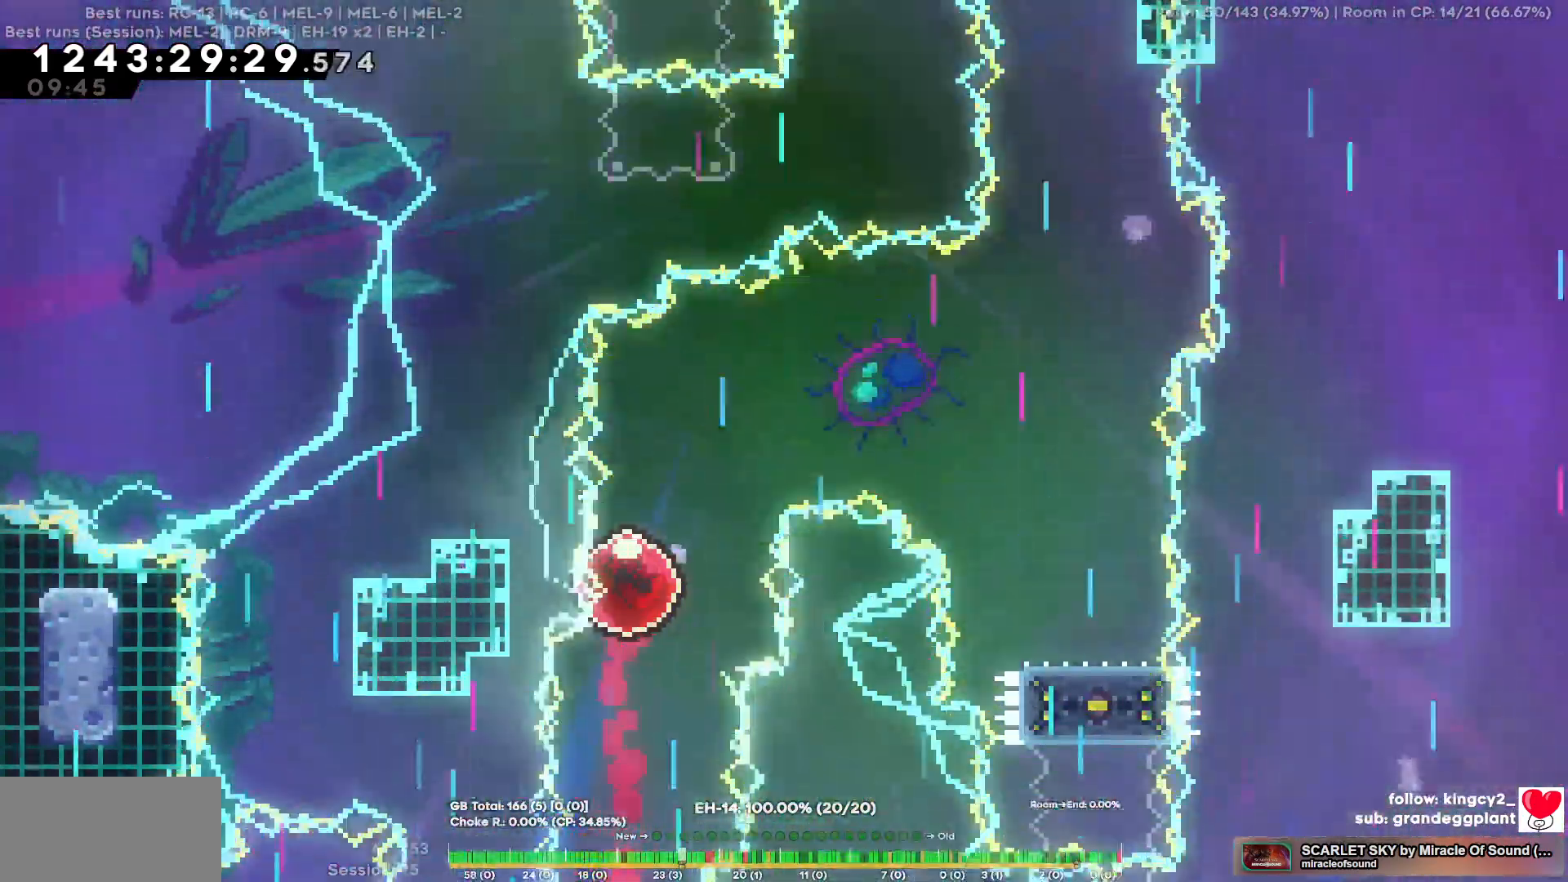
Gameplay with keyboard; each line is a JSON object with the keys held at the frame after it. "events" lists presses ("down") and releases ("up") of "a", "d", "s" and "w" between this image and that frame as [ms after this image, input, new state], when the widget could be followed in between. No other keys are recorded. Mouse input is not recorded.
{"keys": ["d"], "events": []}
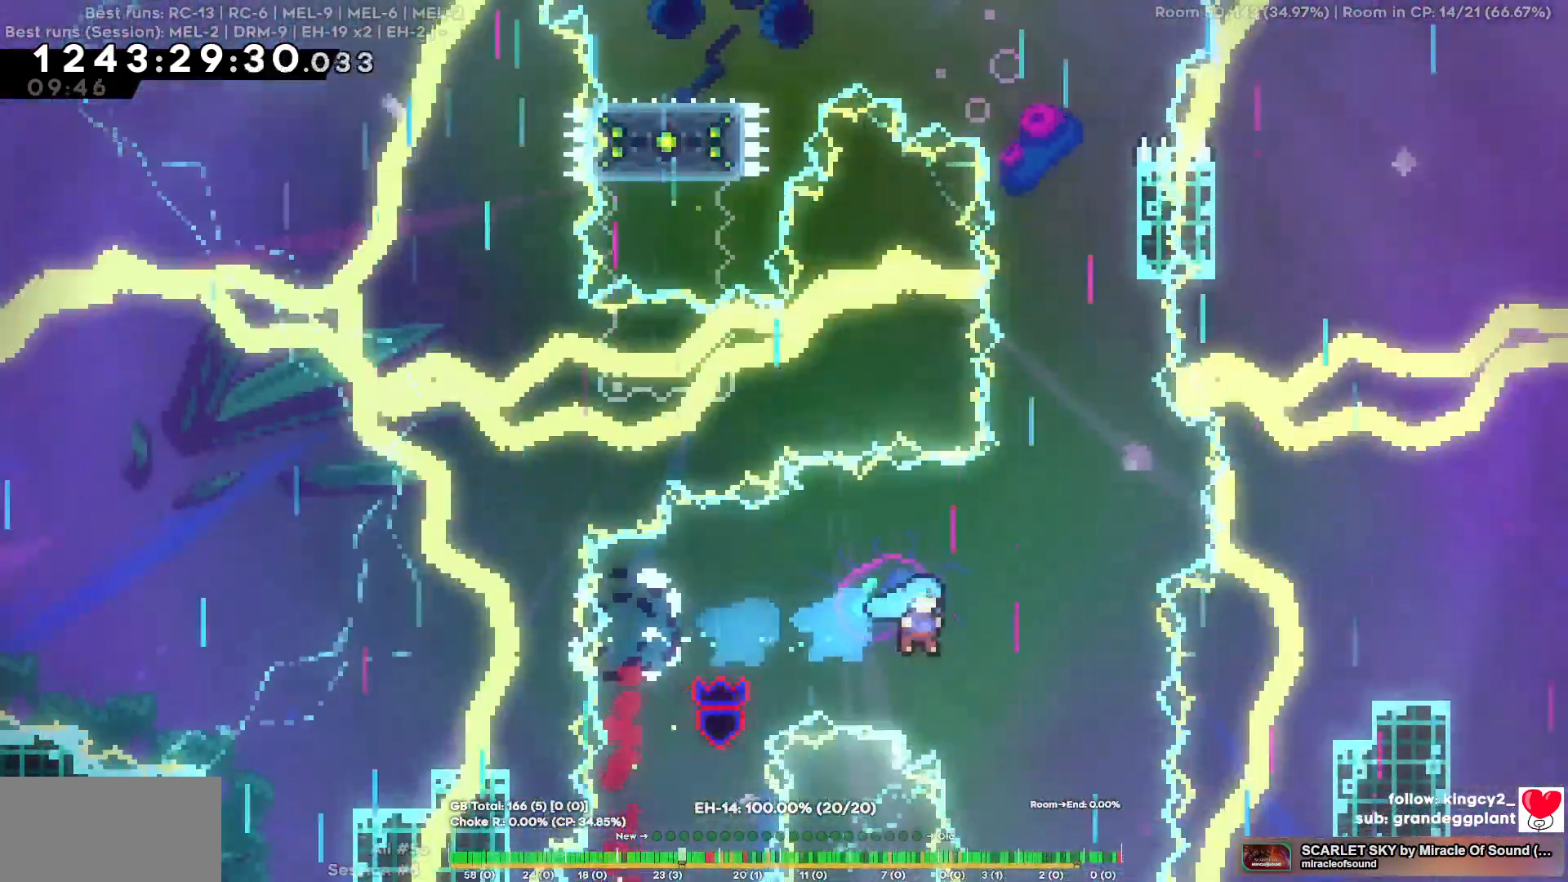
{"keys": [], "events": [[367, "d", "up"]]}
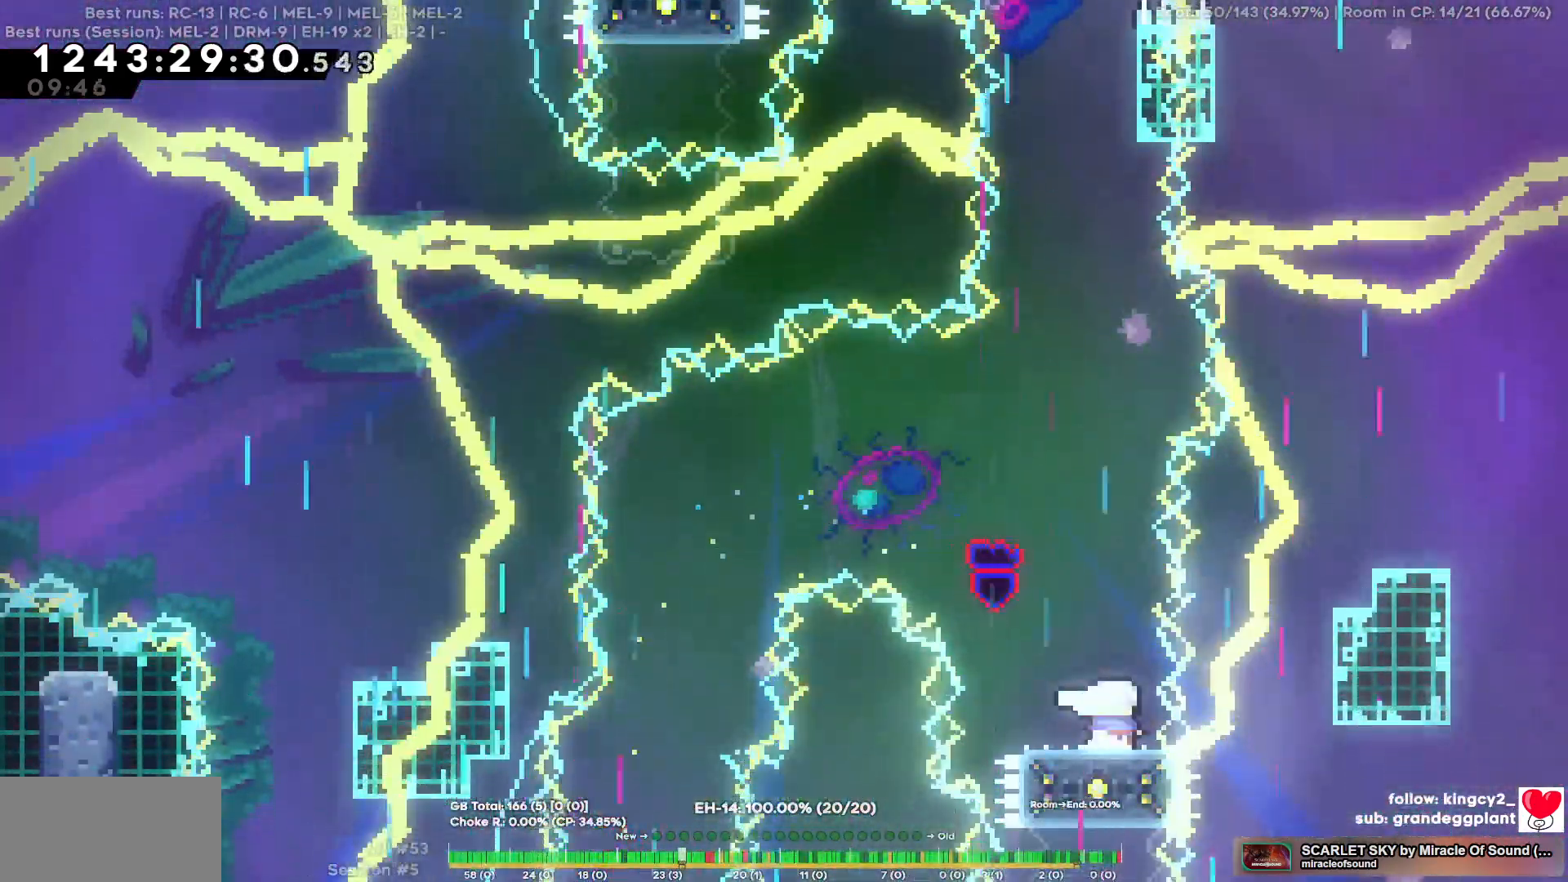
{"keys": ["s"], "events": [[467, "s", "down"]]}
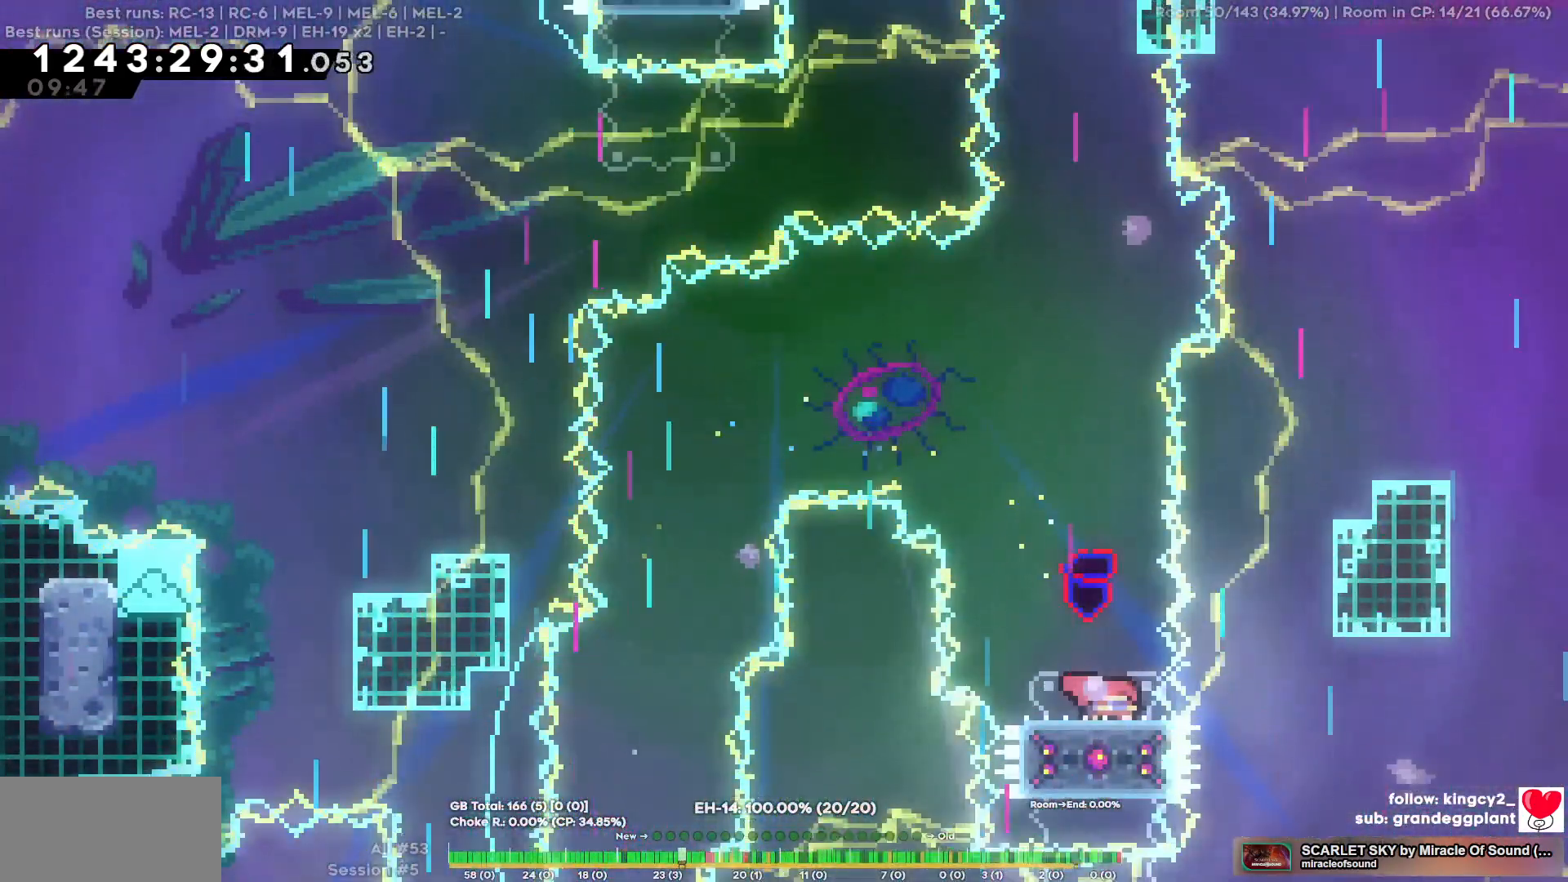
{"keys": ["w"], "events": [[250, "s", "up"], [334, "w", "down"]]}
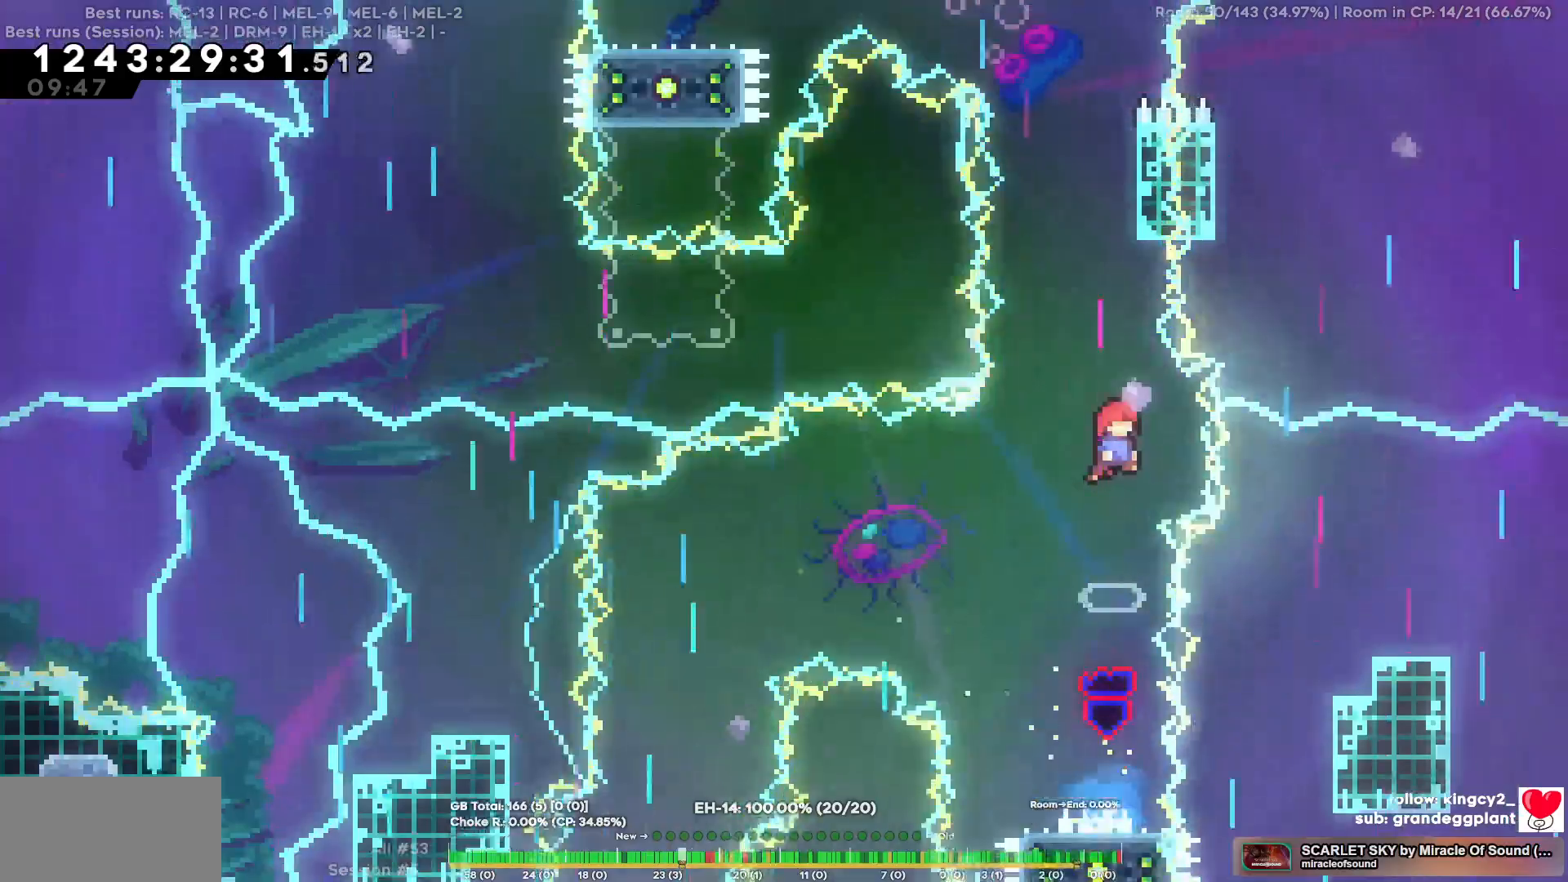
{"keys": ["a"], "events": [[417, "a", "down"], [417, "w", "up"]]}
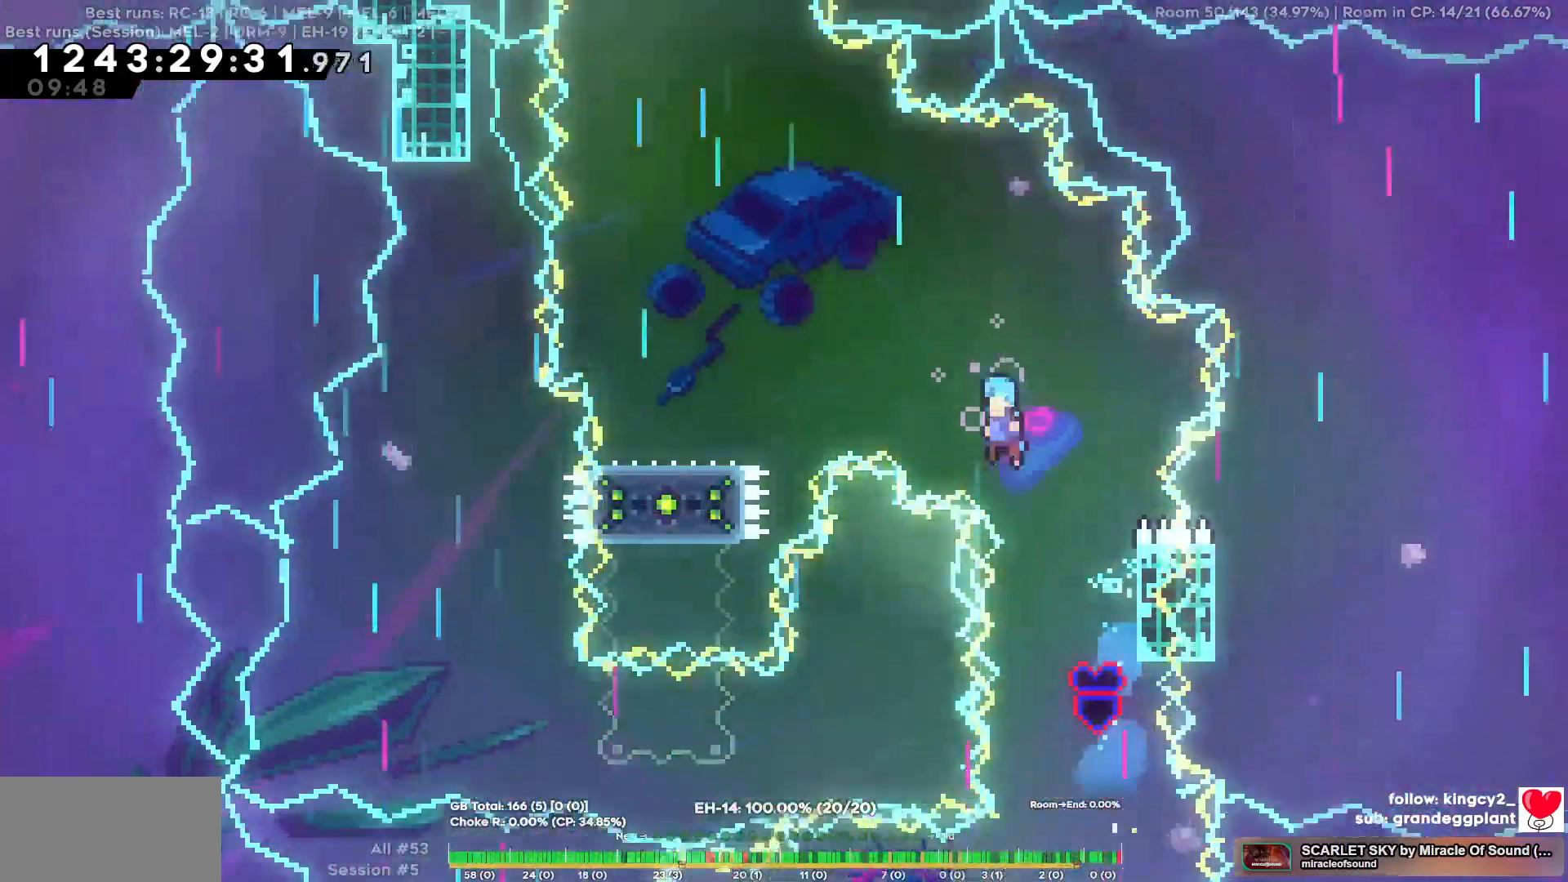
{"keys": ["a"], "events": []}
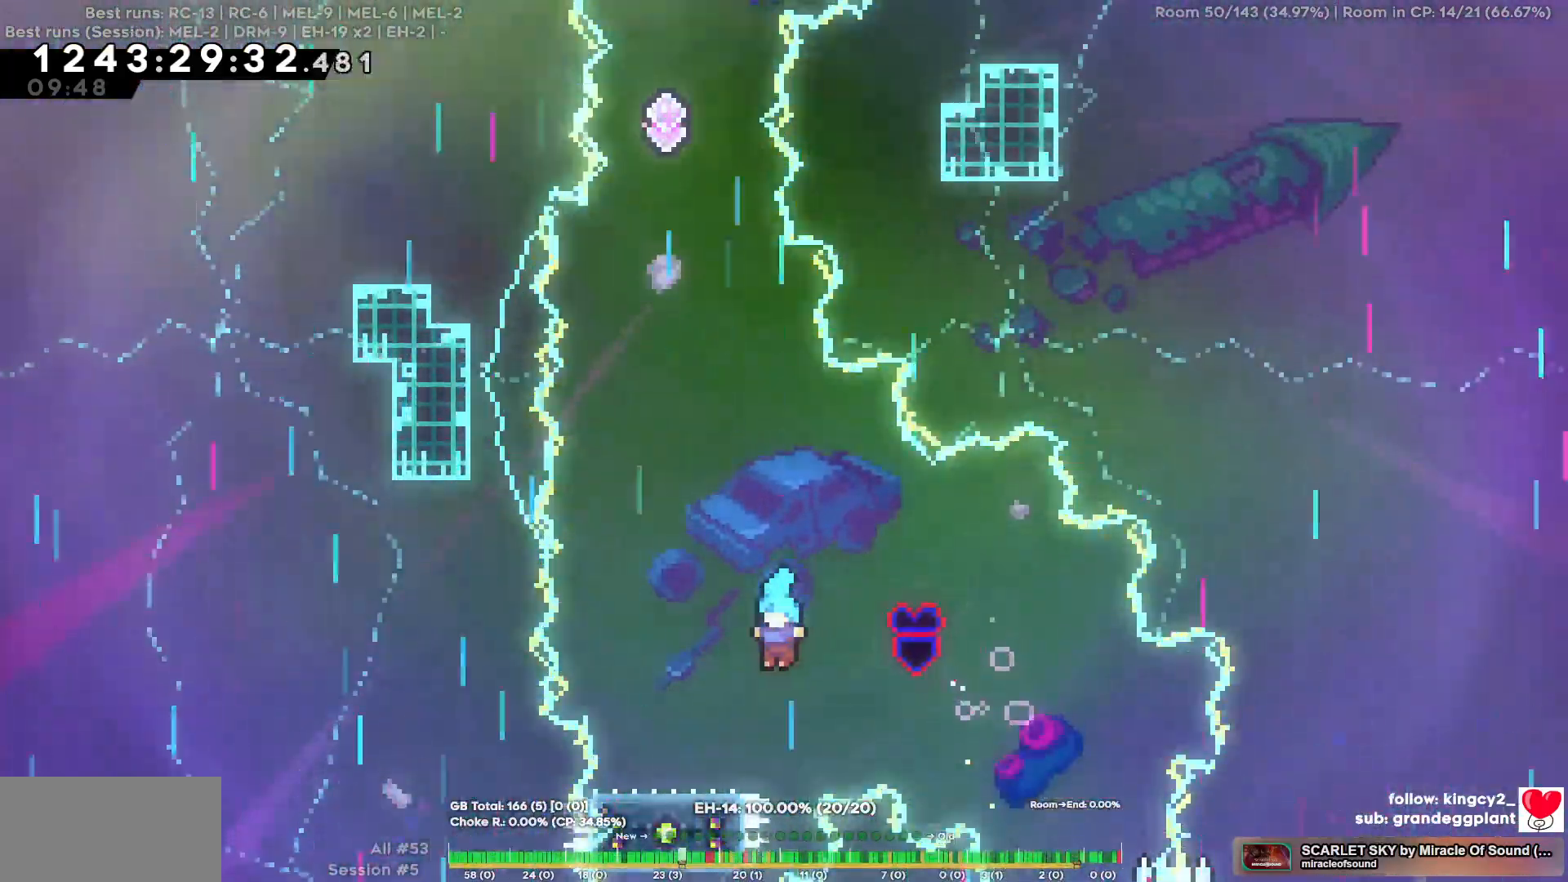
{"keys": ["s"], "events": [[217, "a", "up"], [450, "s", "down"]]}
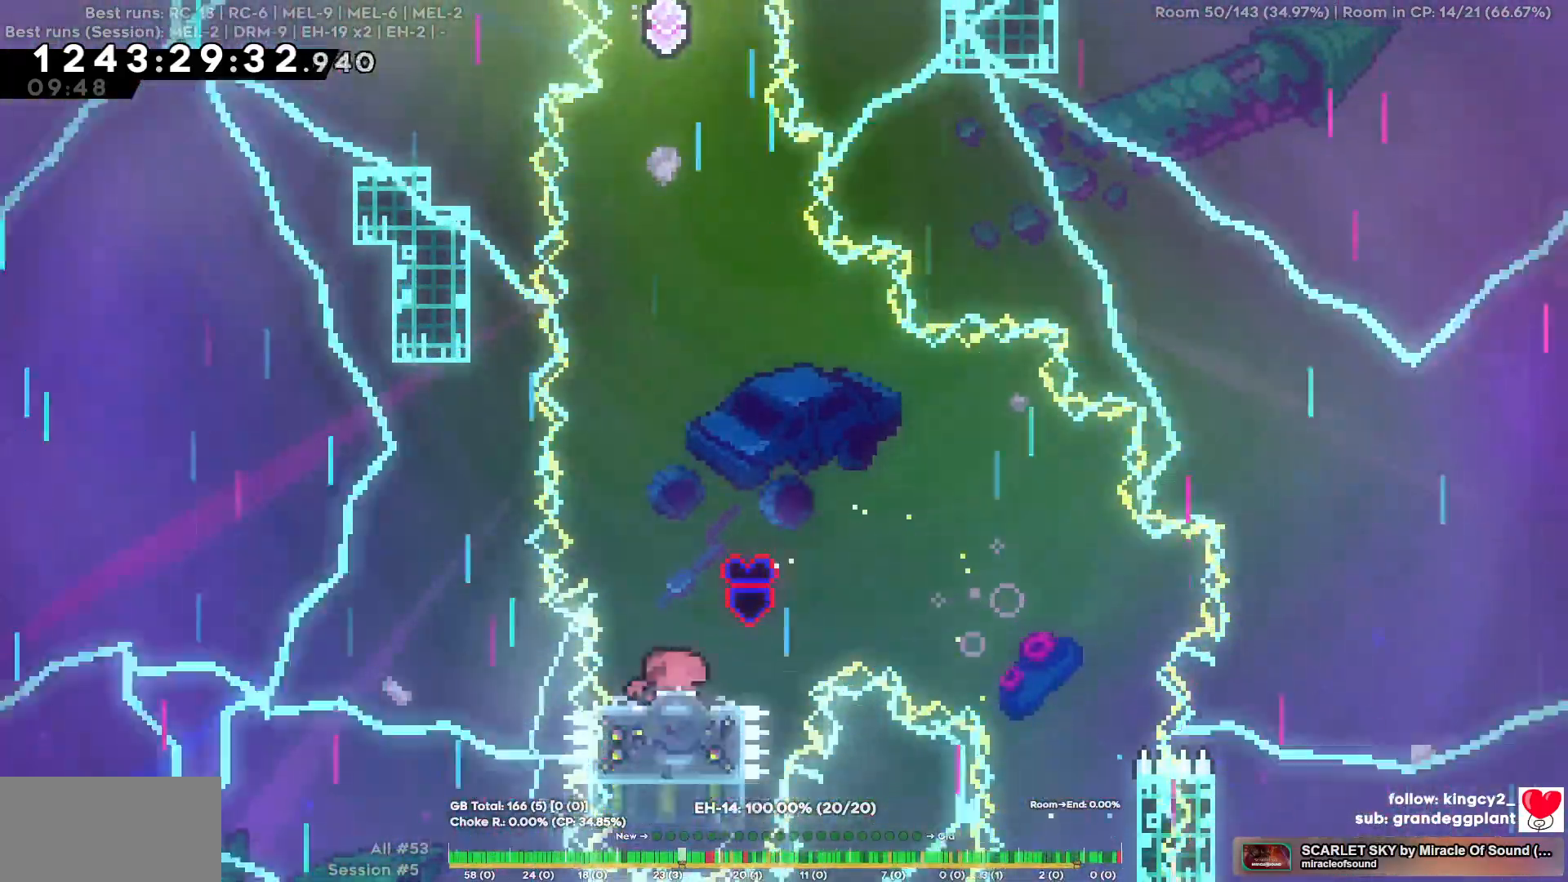
{"keys": ["w"], "events": [[134, "s", "up"], [267, "w", "down"]]}
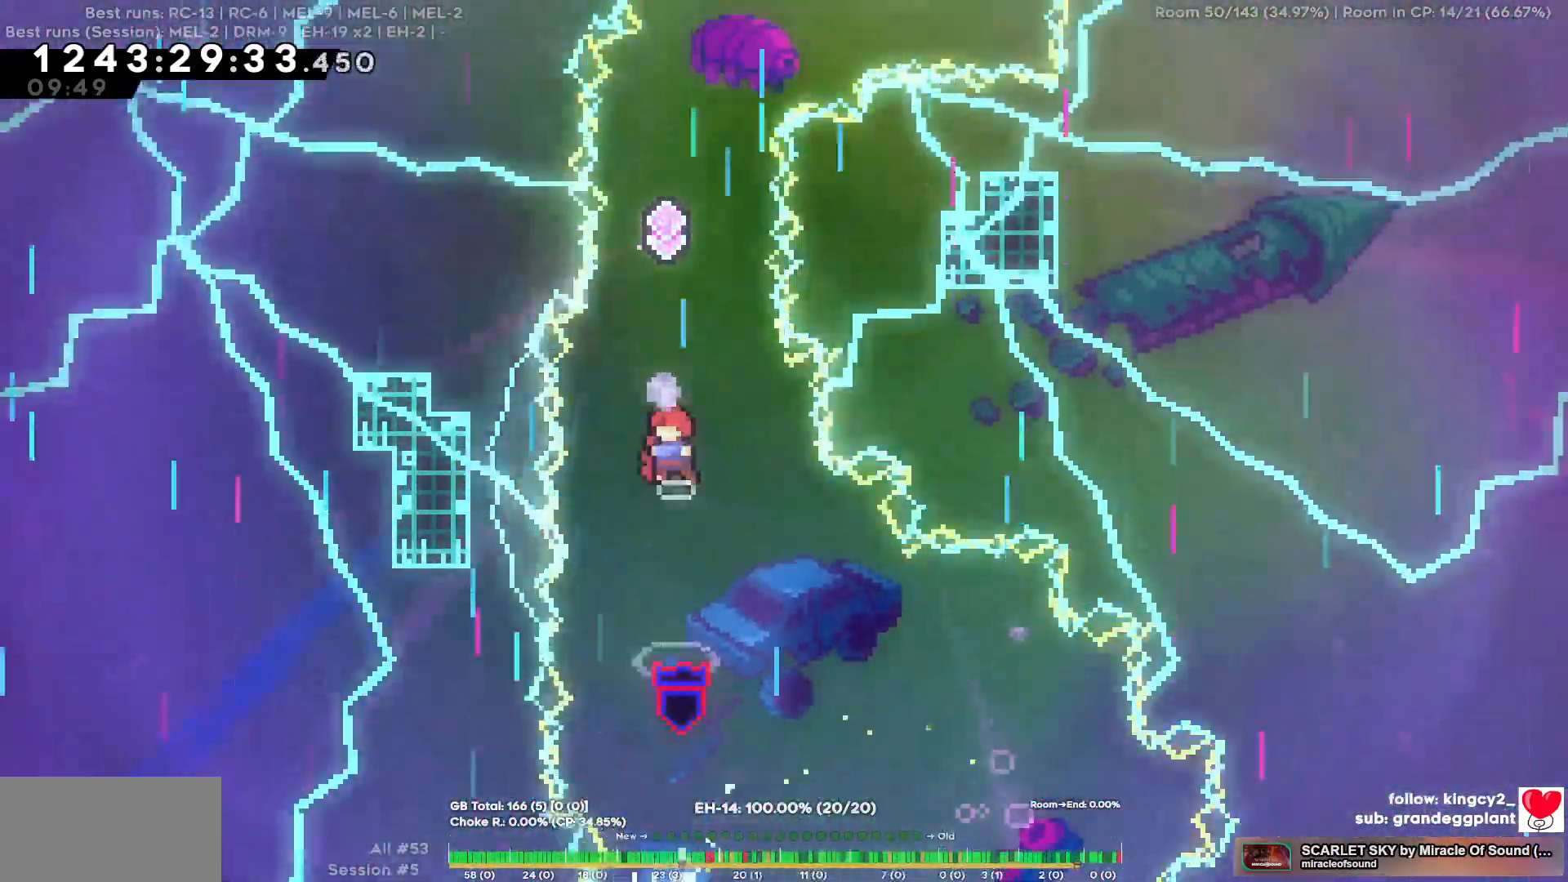
{"keys": ["w"], "events": []}
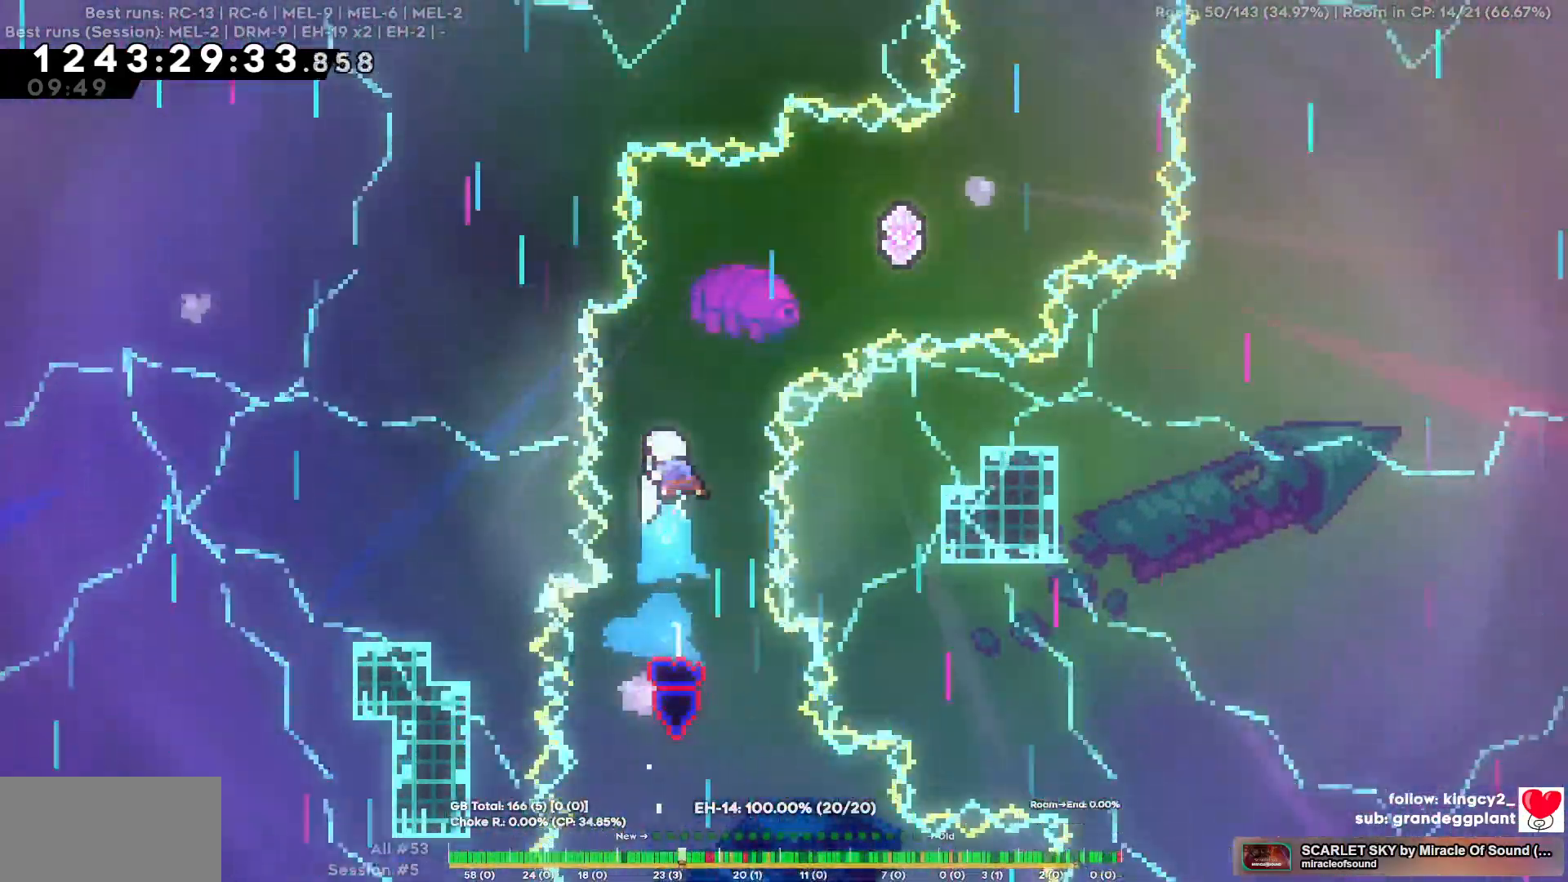
{"keys": ["d", "w"], "events": [[117, "w", "up"], [450, "d", "down"], [450, "w", "down"]]}
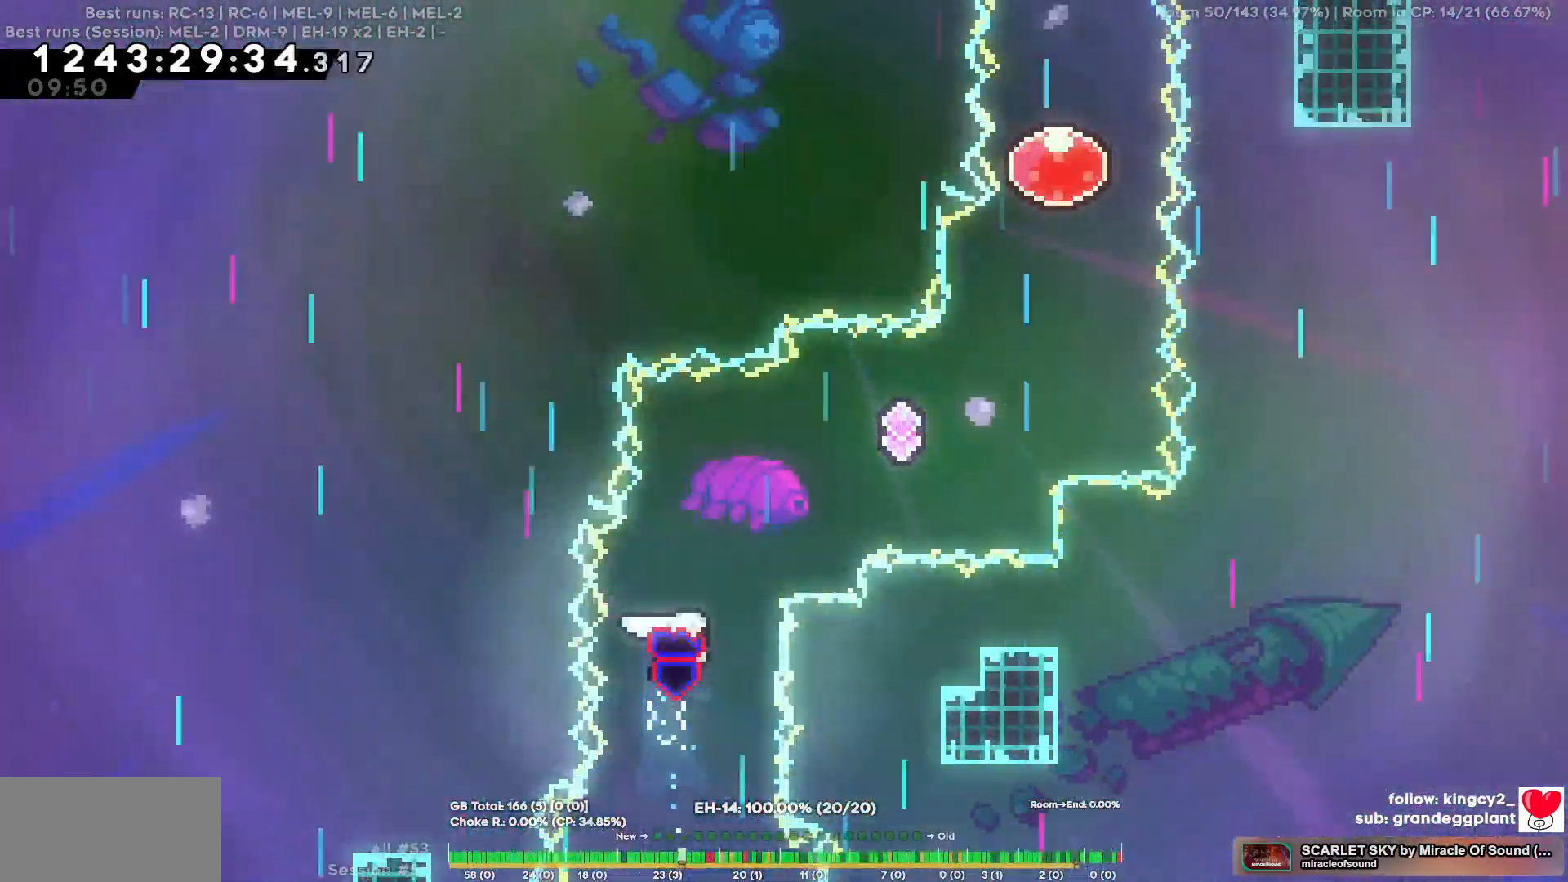
{"keys": ["d", "w"], "events": []}
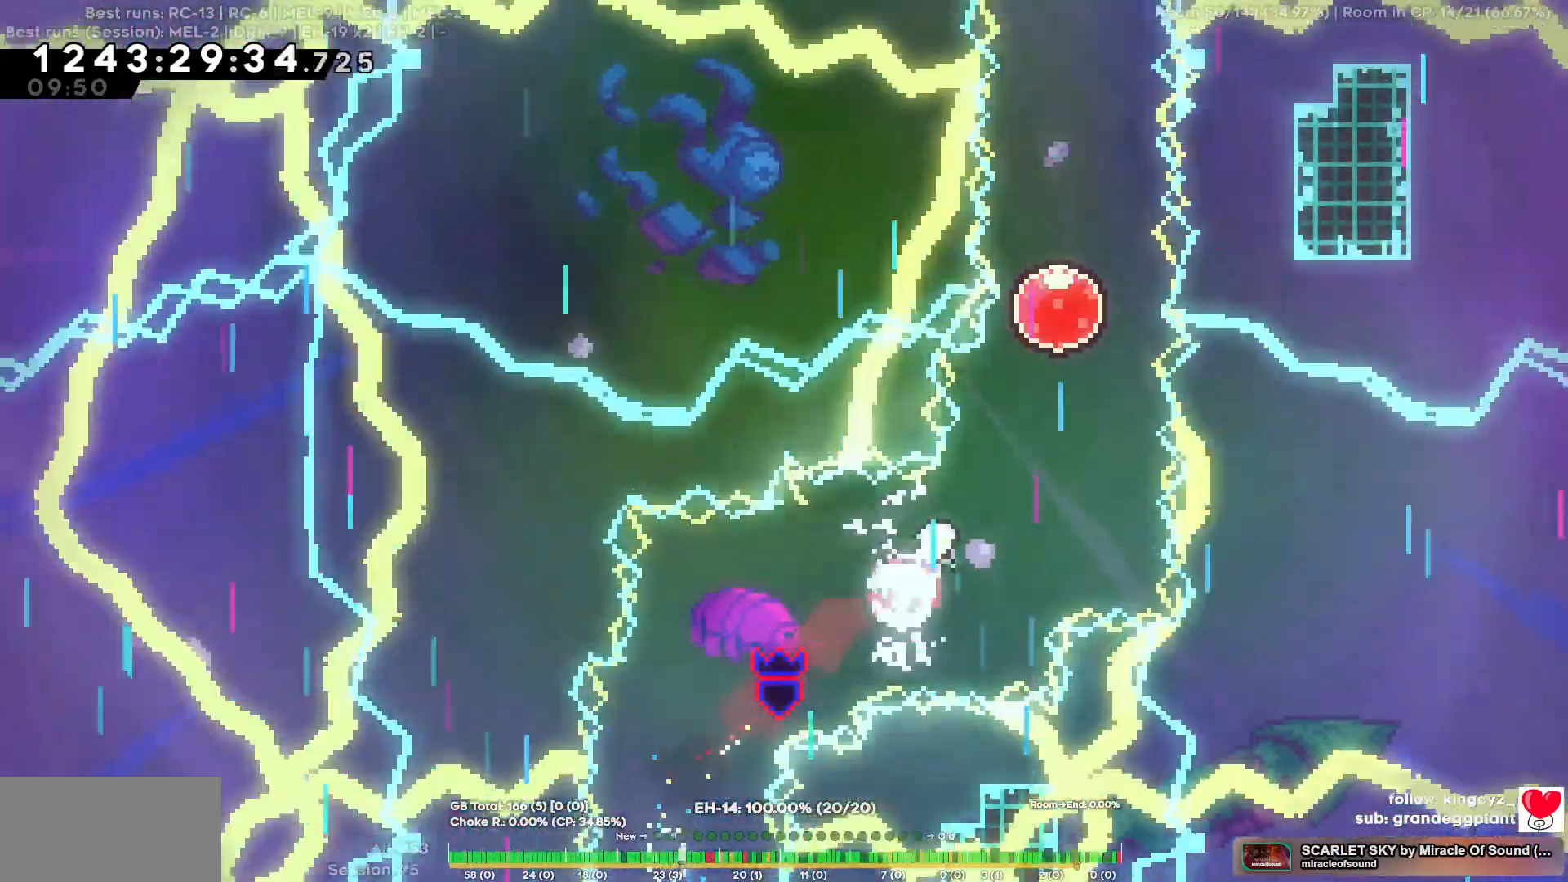
{"keys": ["w"], "events": [[150, "d", "up"]]}
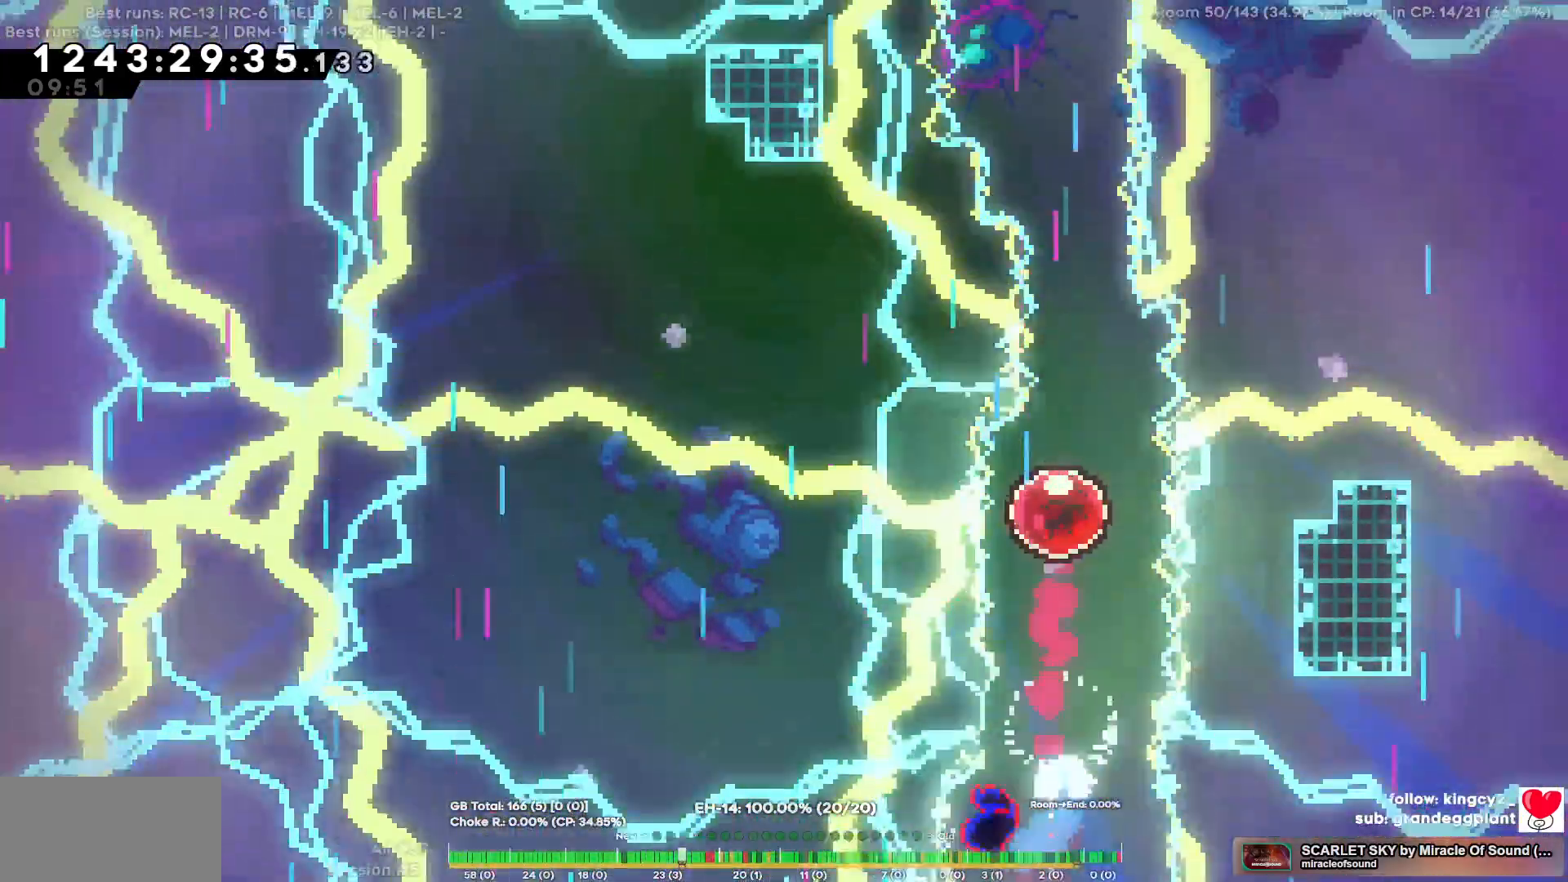
{"keys": ["w"], "events": []}
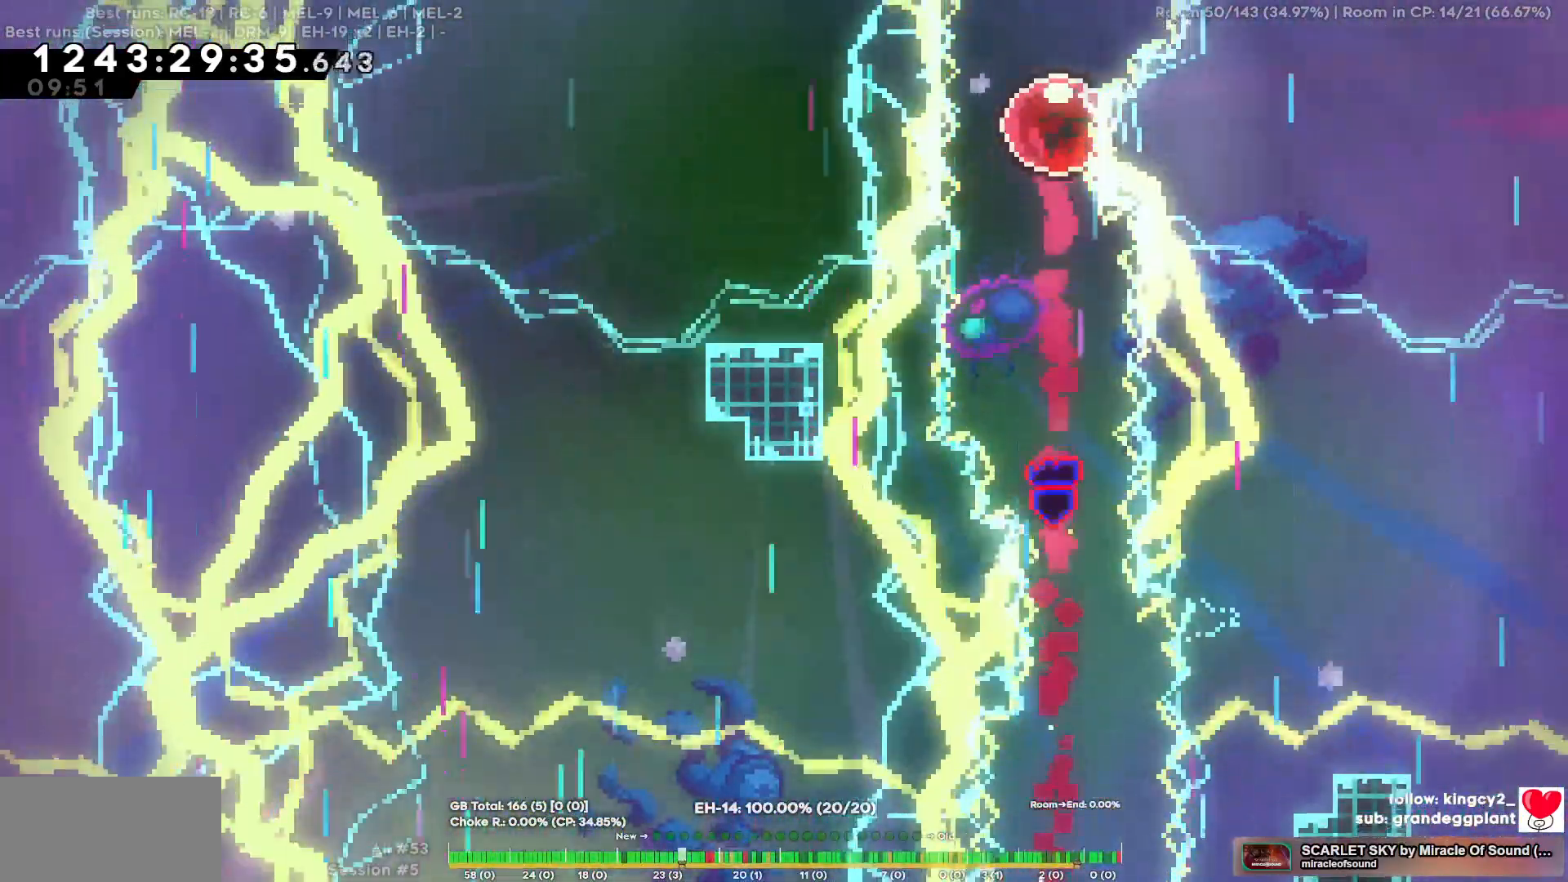
{"keys": []}
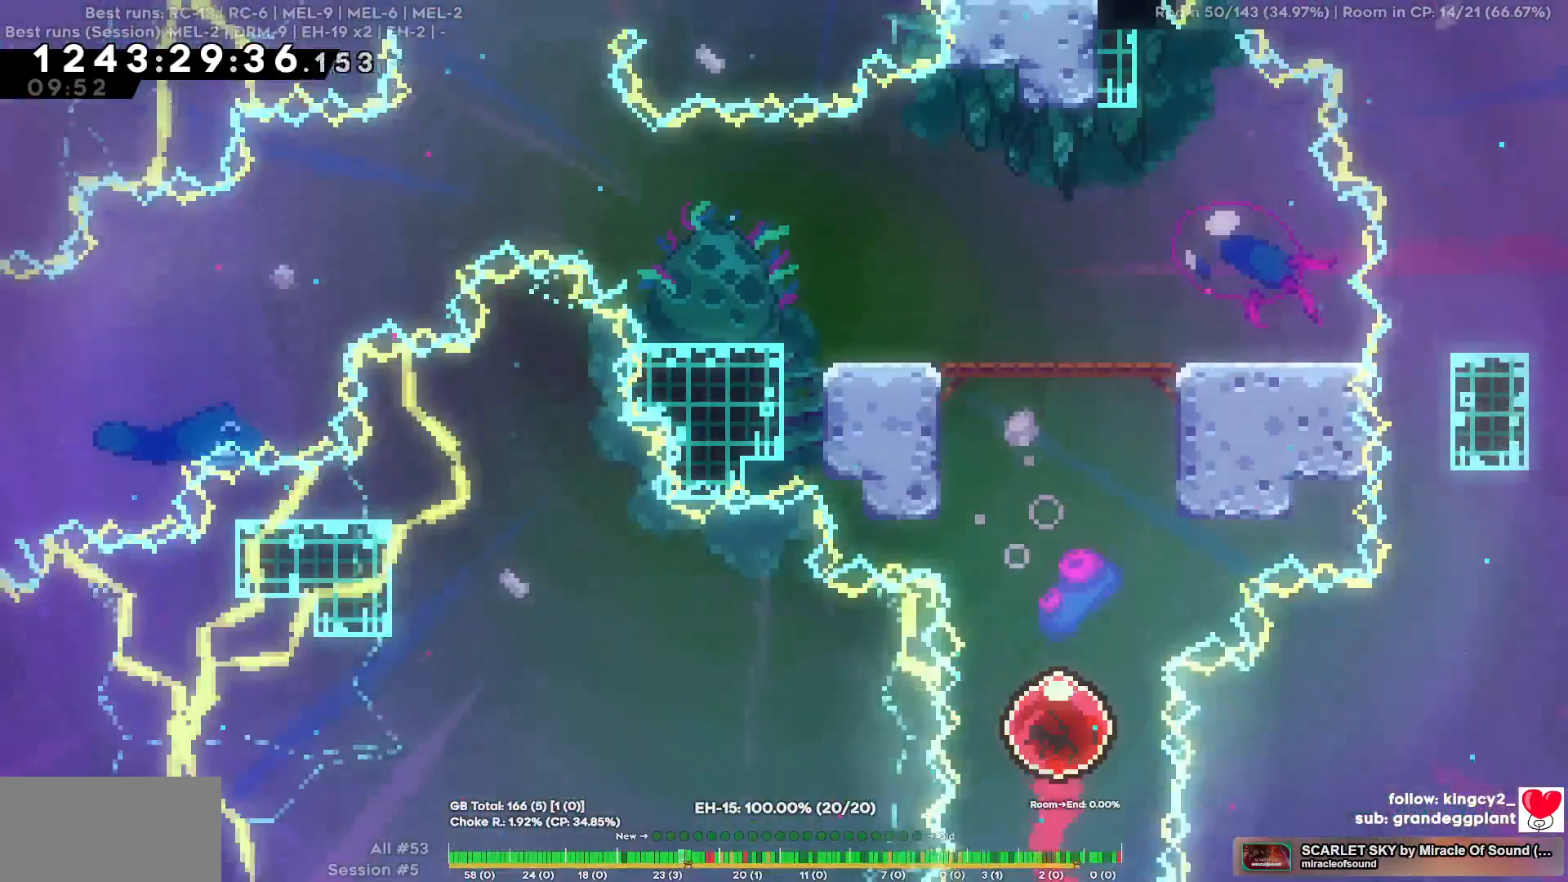
{"keys": [], "events": []}
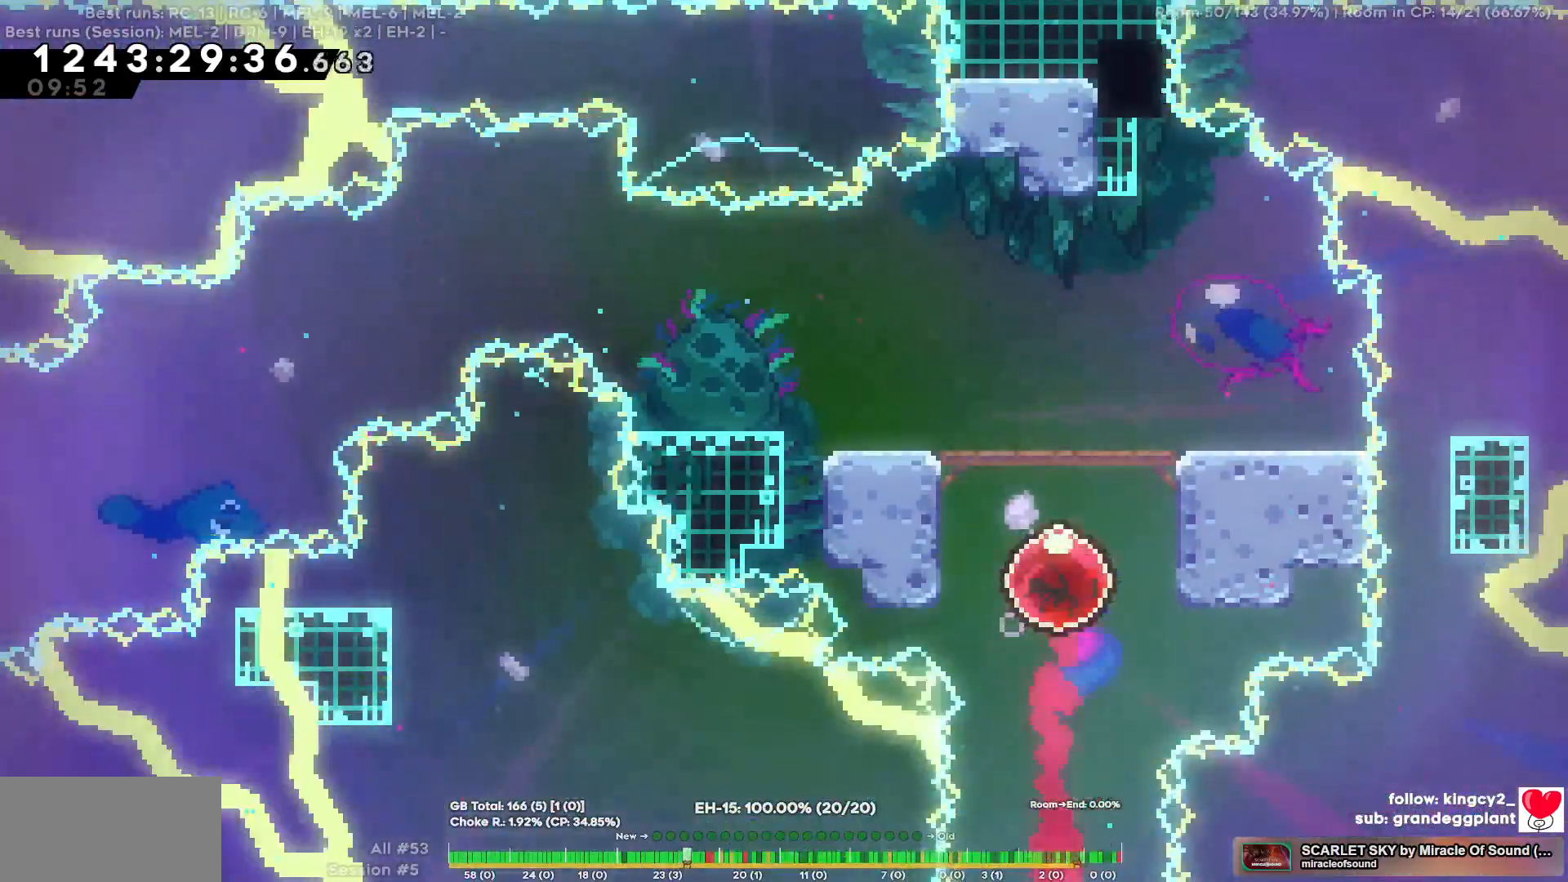
{"keys": []}
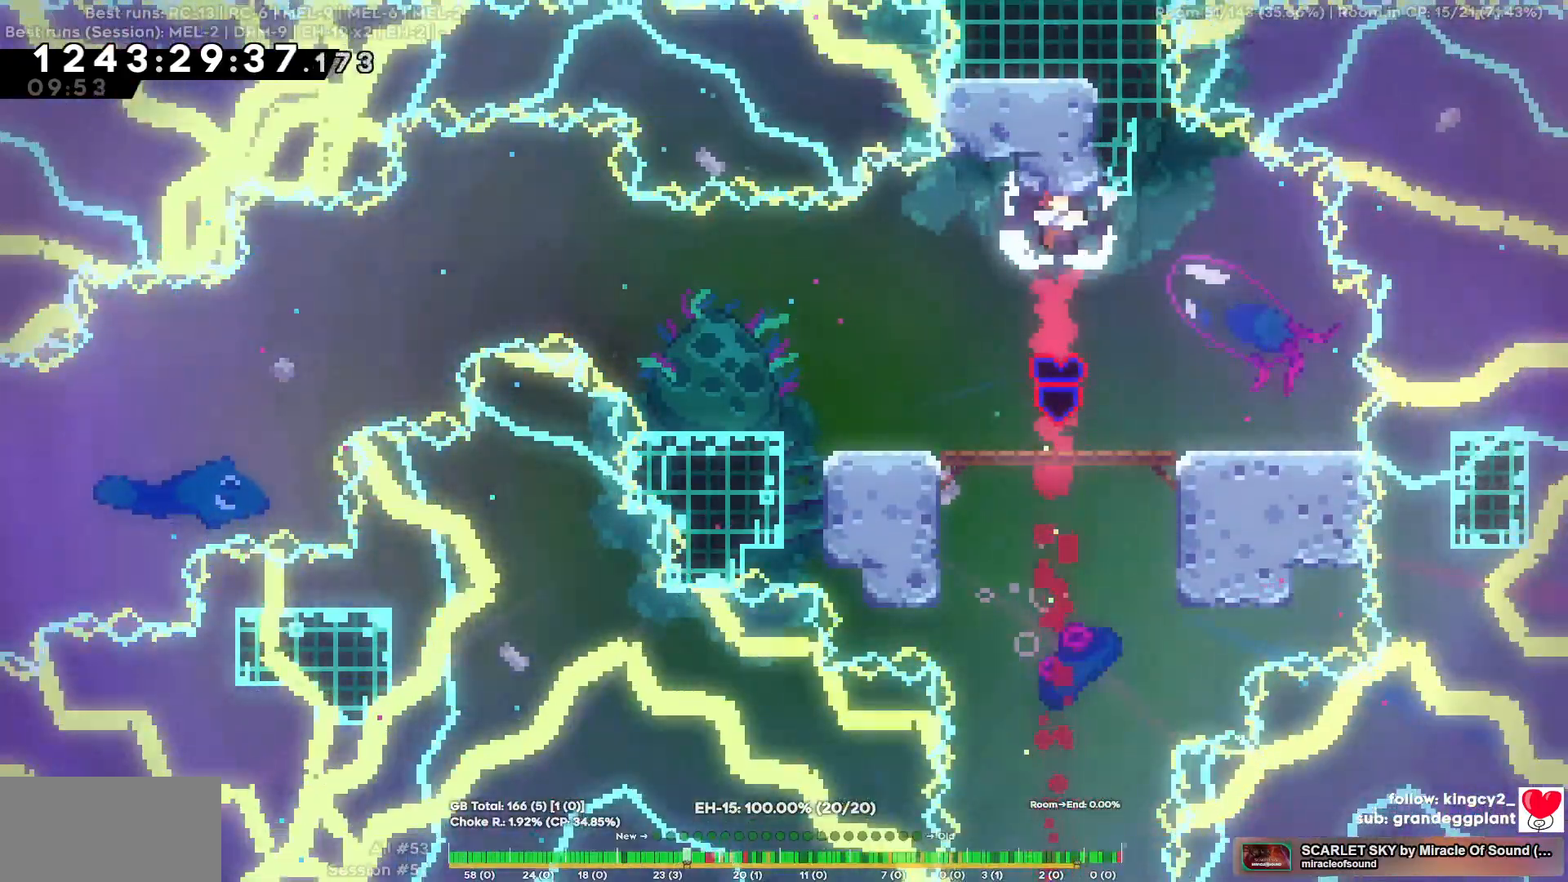
{"keys": ["a"]}
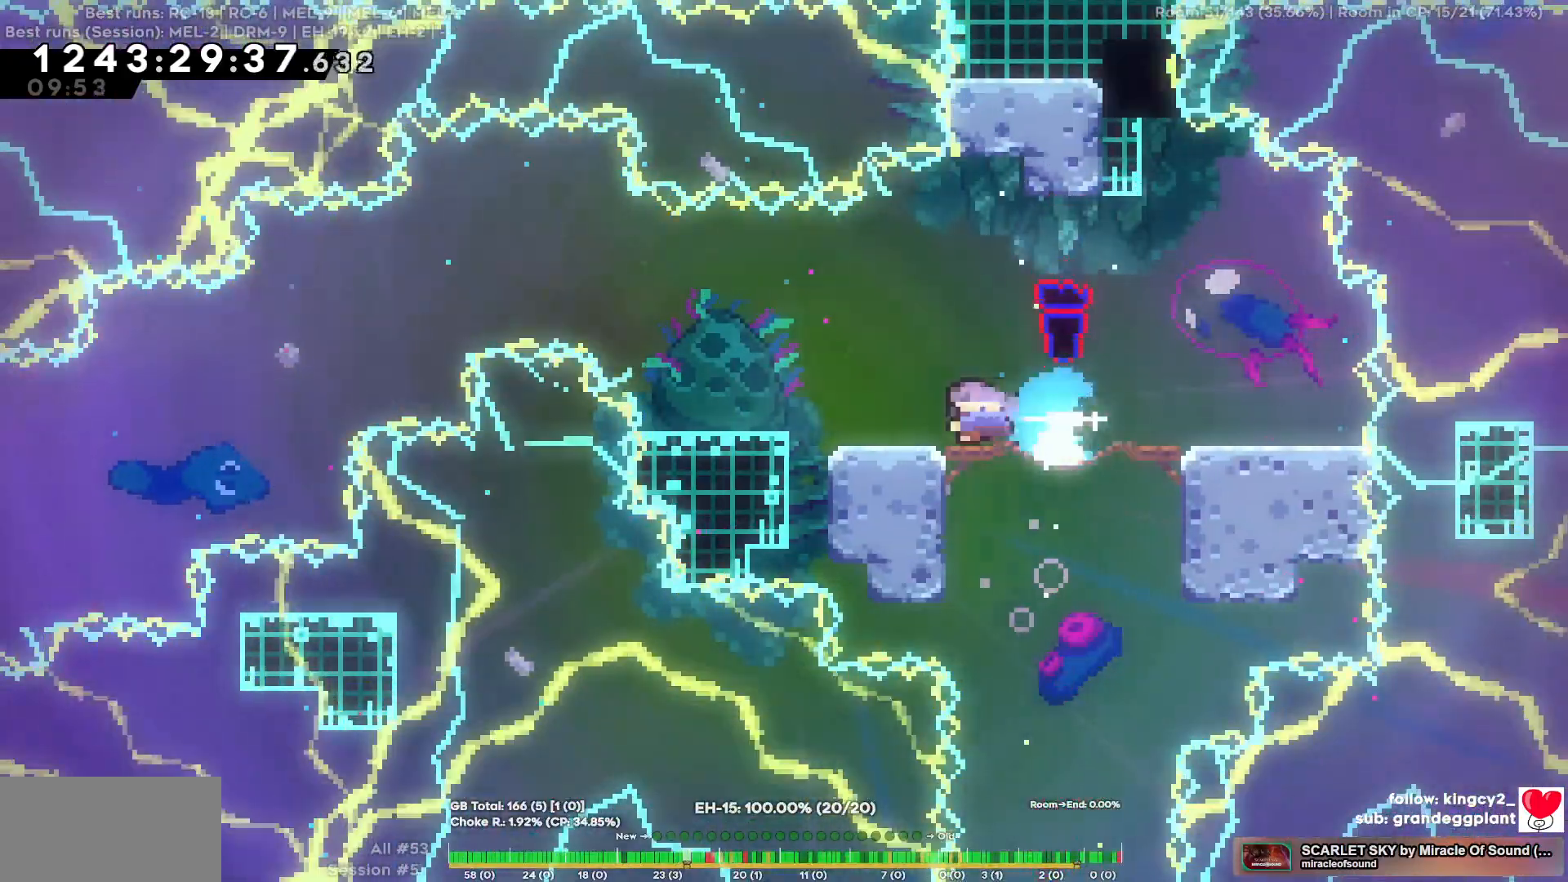
{"keys": ["a"], "events": []}
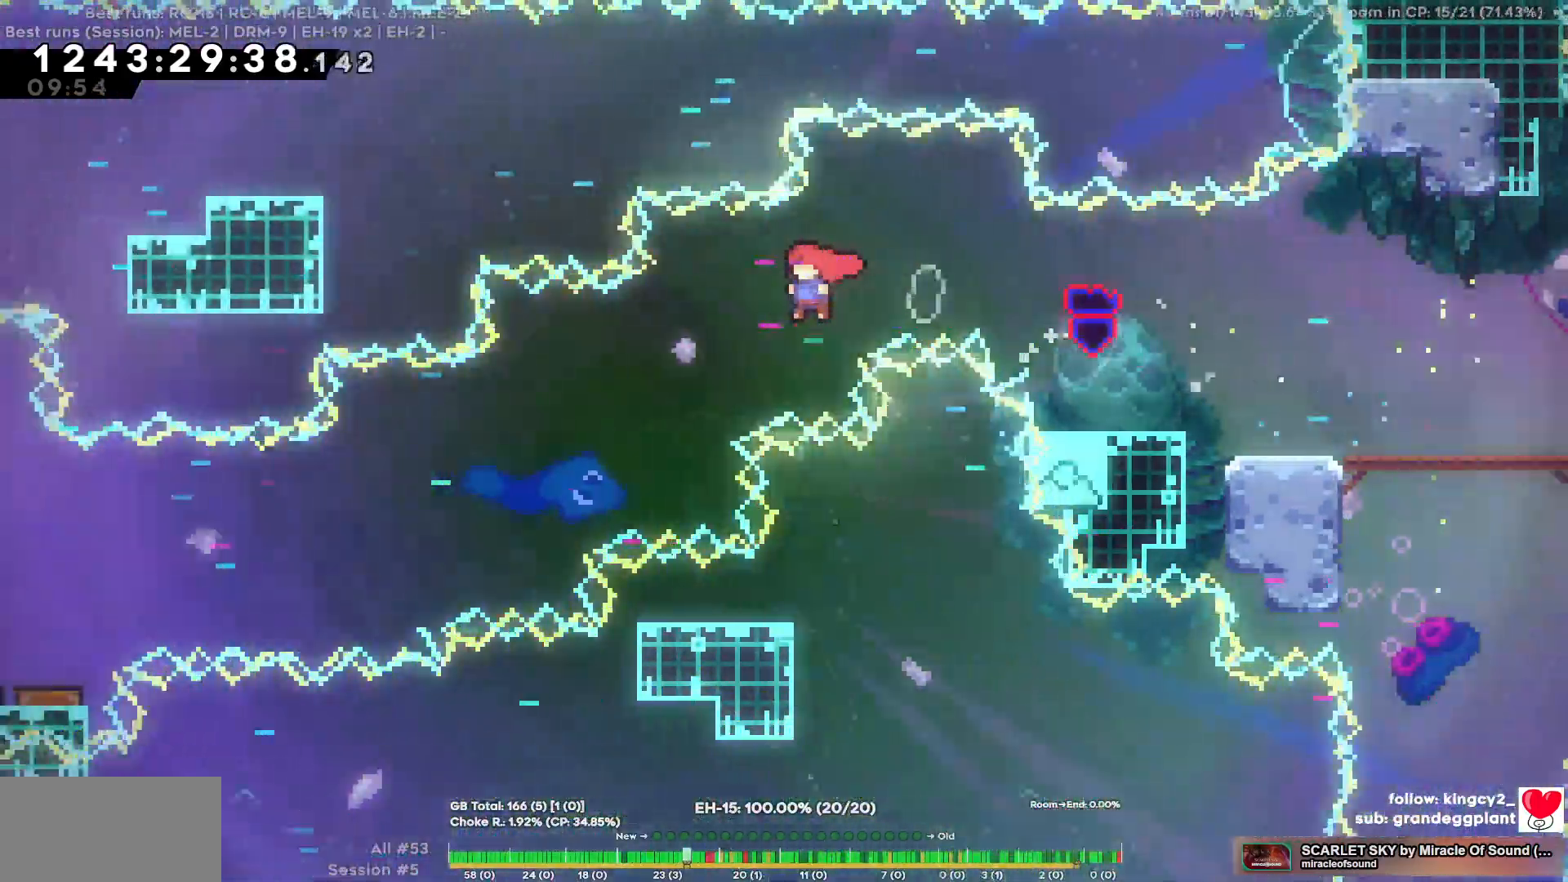
{"keys": ["a"], "events": []}
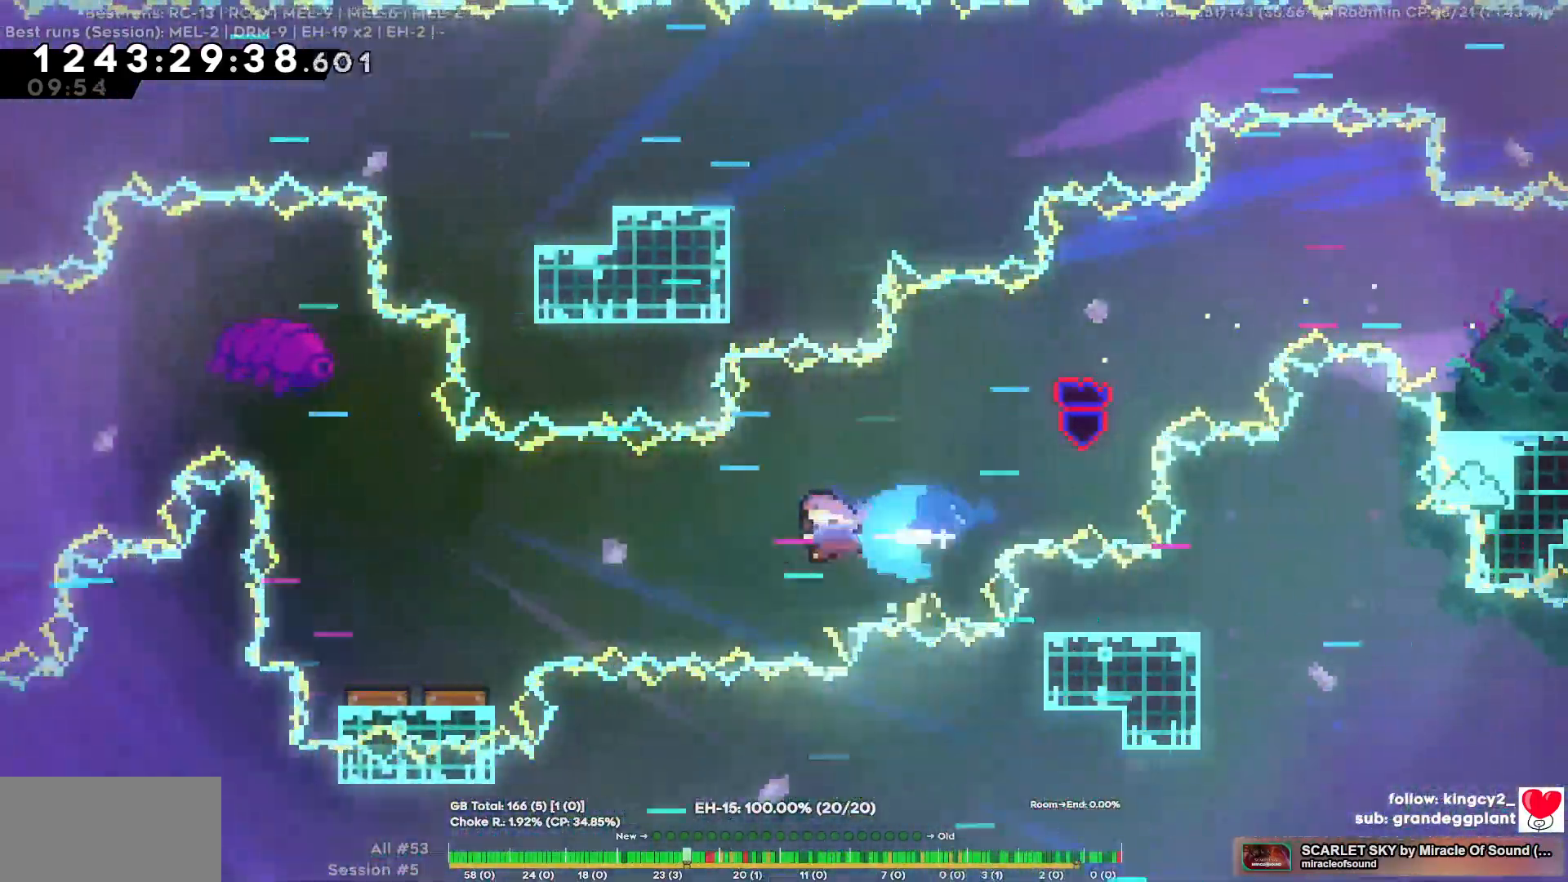
{"keys": [], "events": [[317, "a", "up"]]}
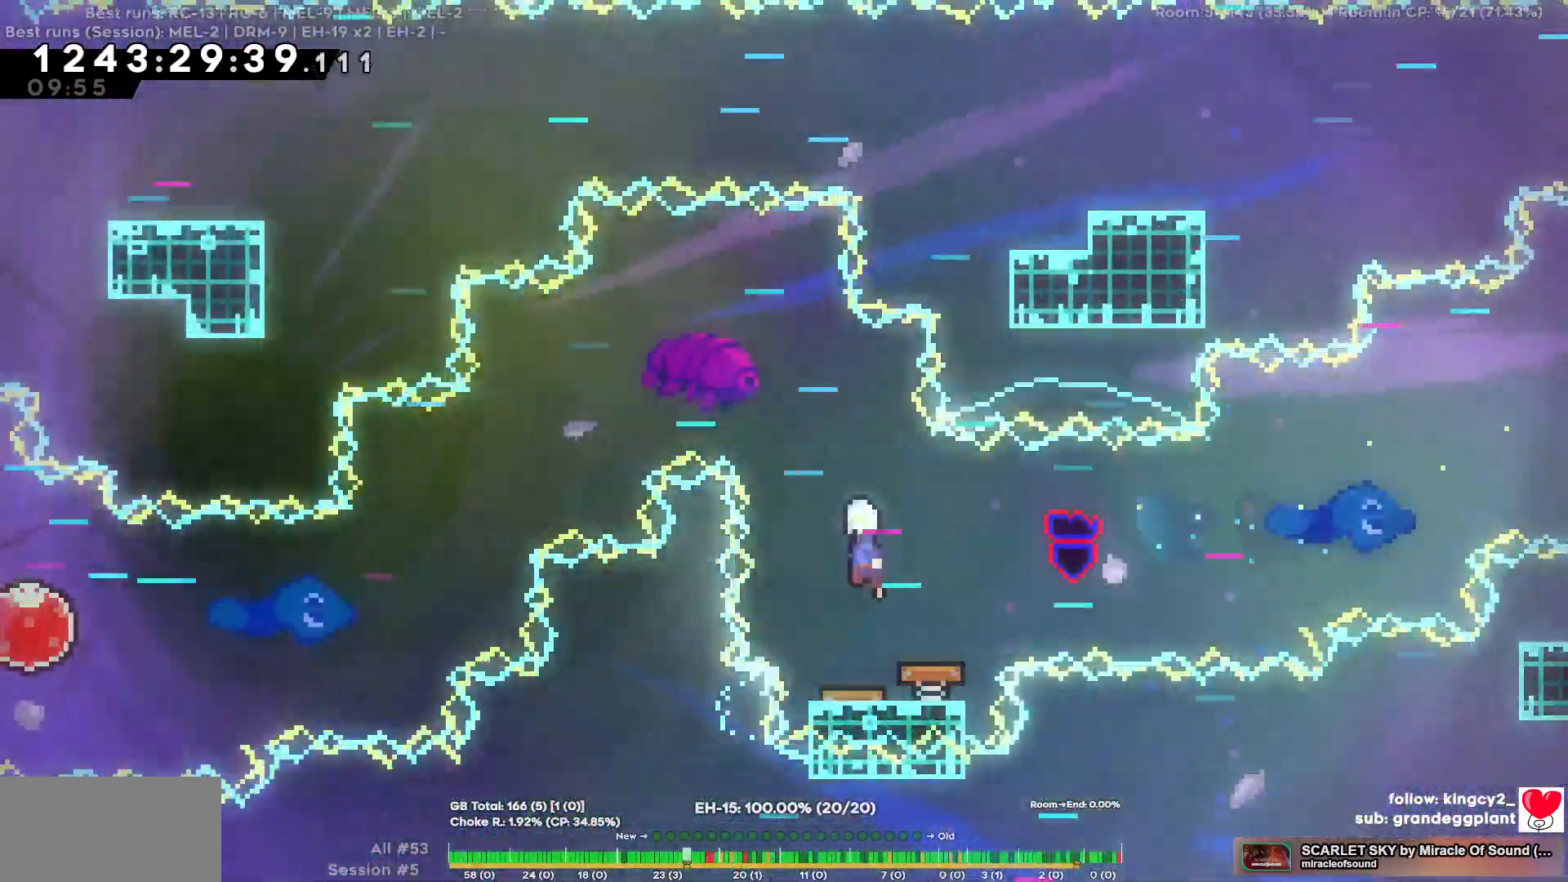
{"keys": ["a"], "events": [[200, "a", "down"]]}
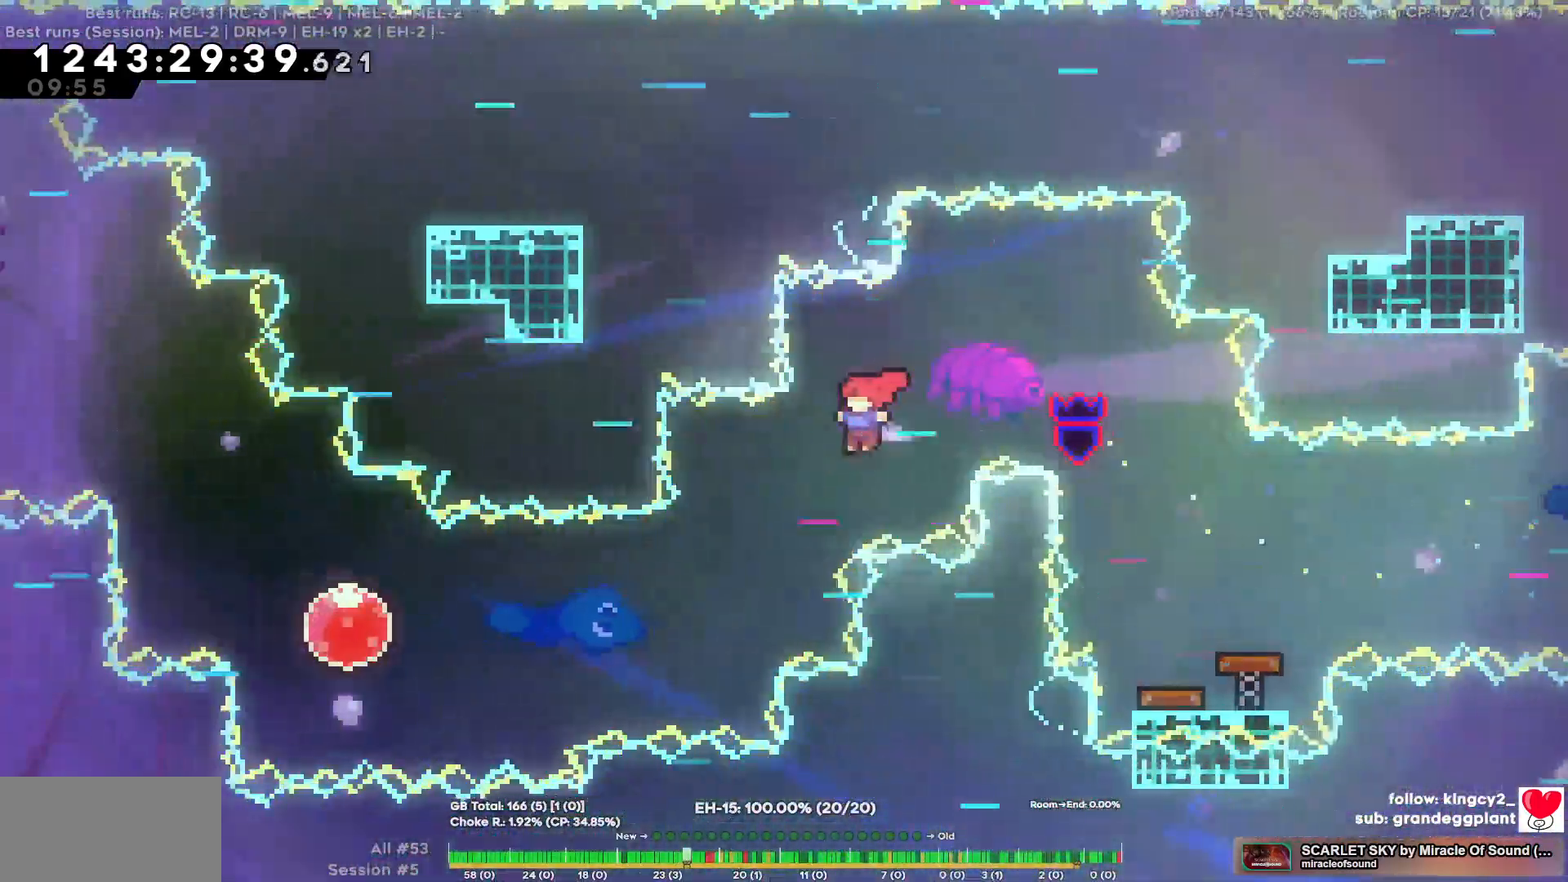
{"keys": ["a"], "events": [[67, "a", "up"], [117, "a", "down"]]}
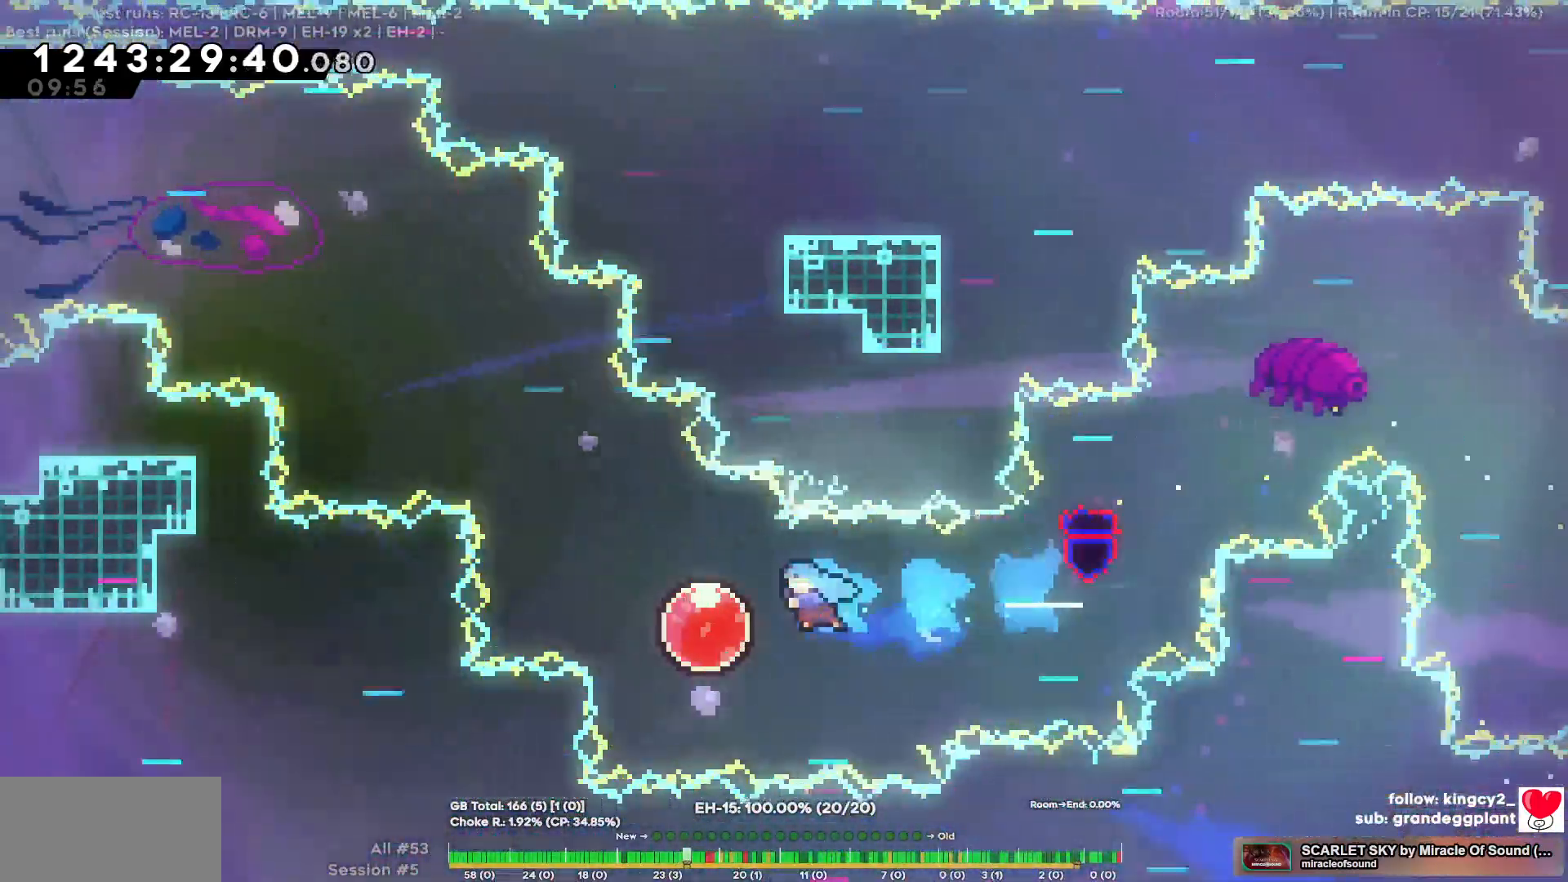
{"keys": ["a", "w"], "events": [[34, "w", "down"]]}
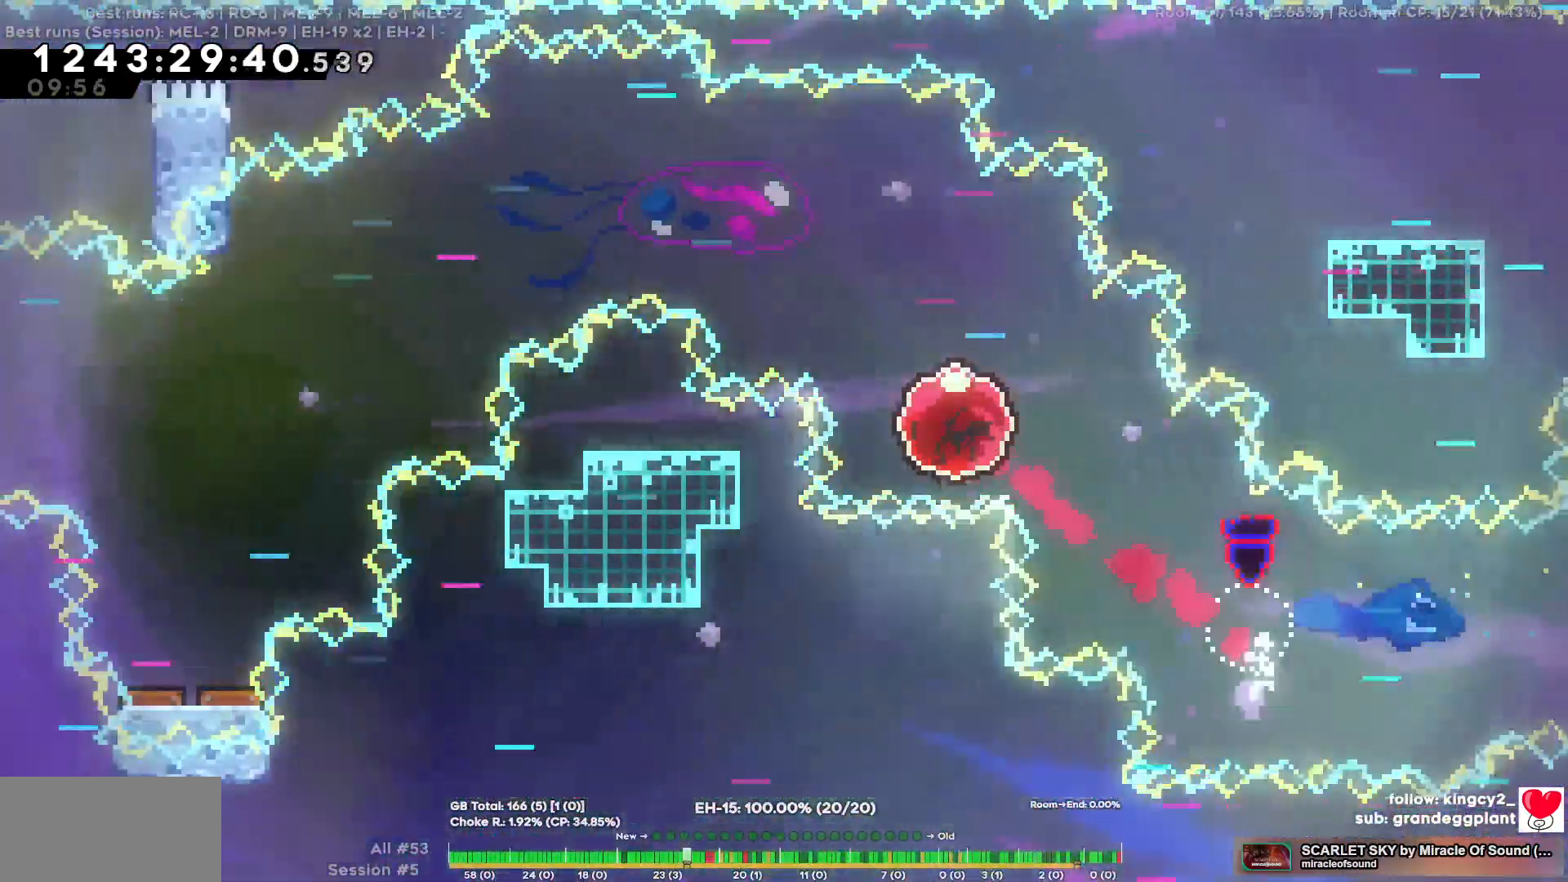
{"keys": ["a"], "events": [[17, "w", "up"]]}
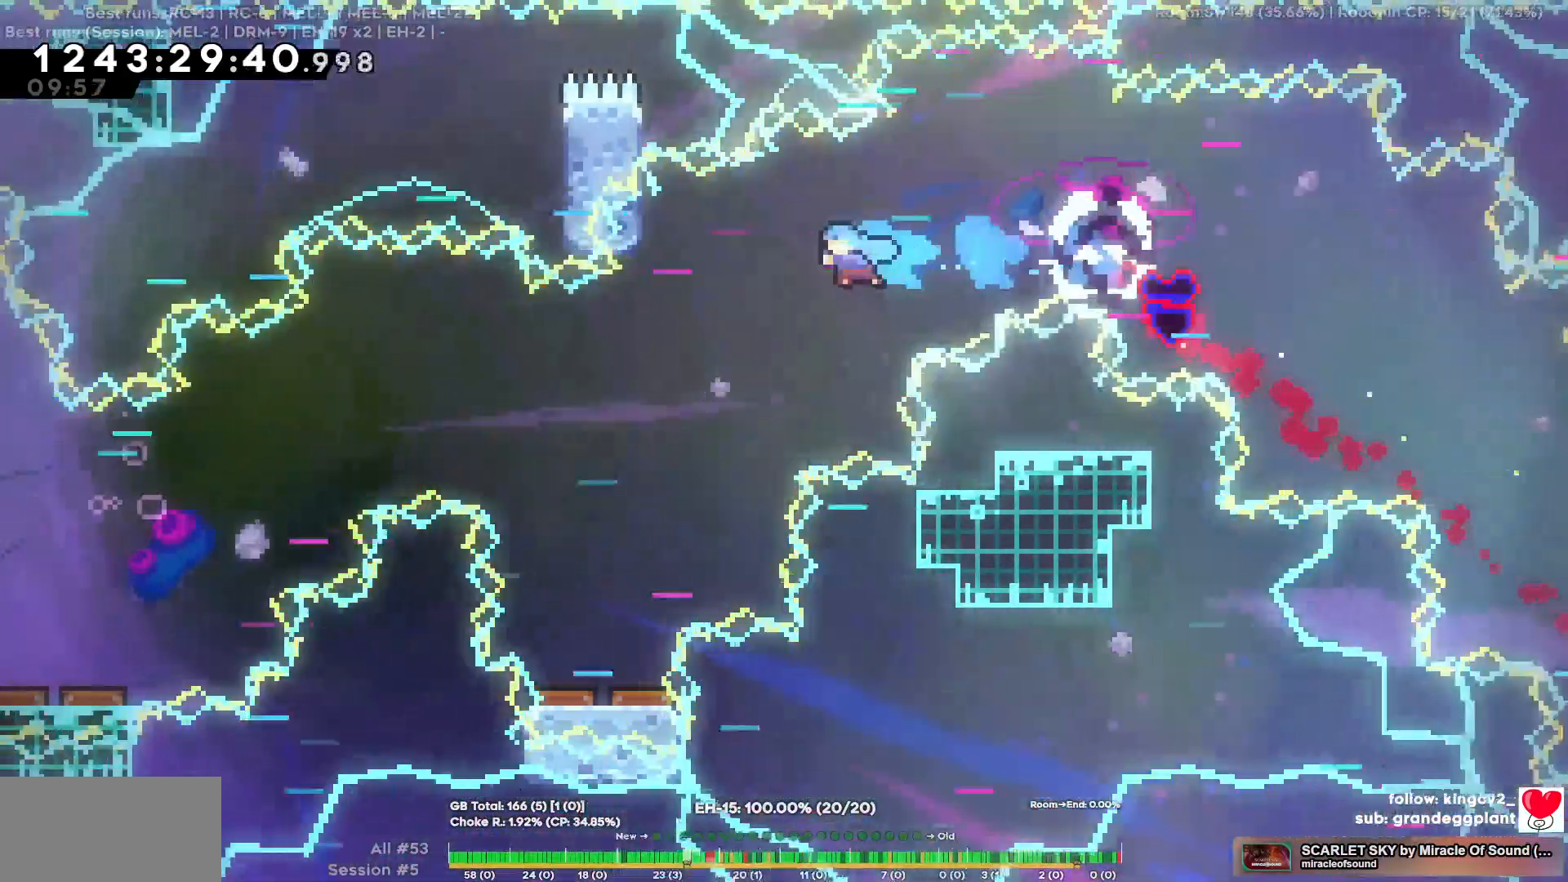
{"keys": ["d"]}
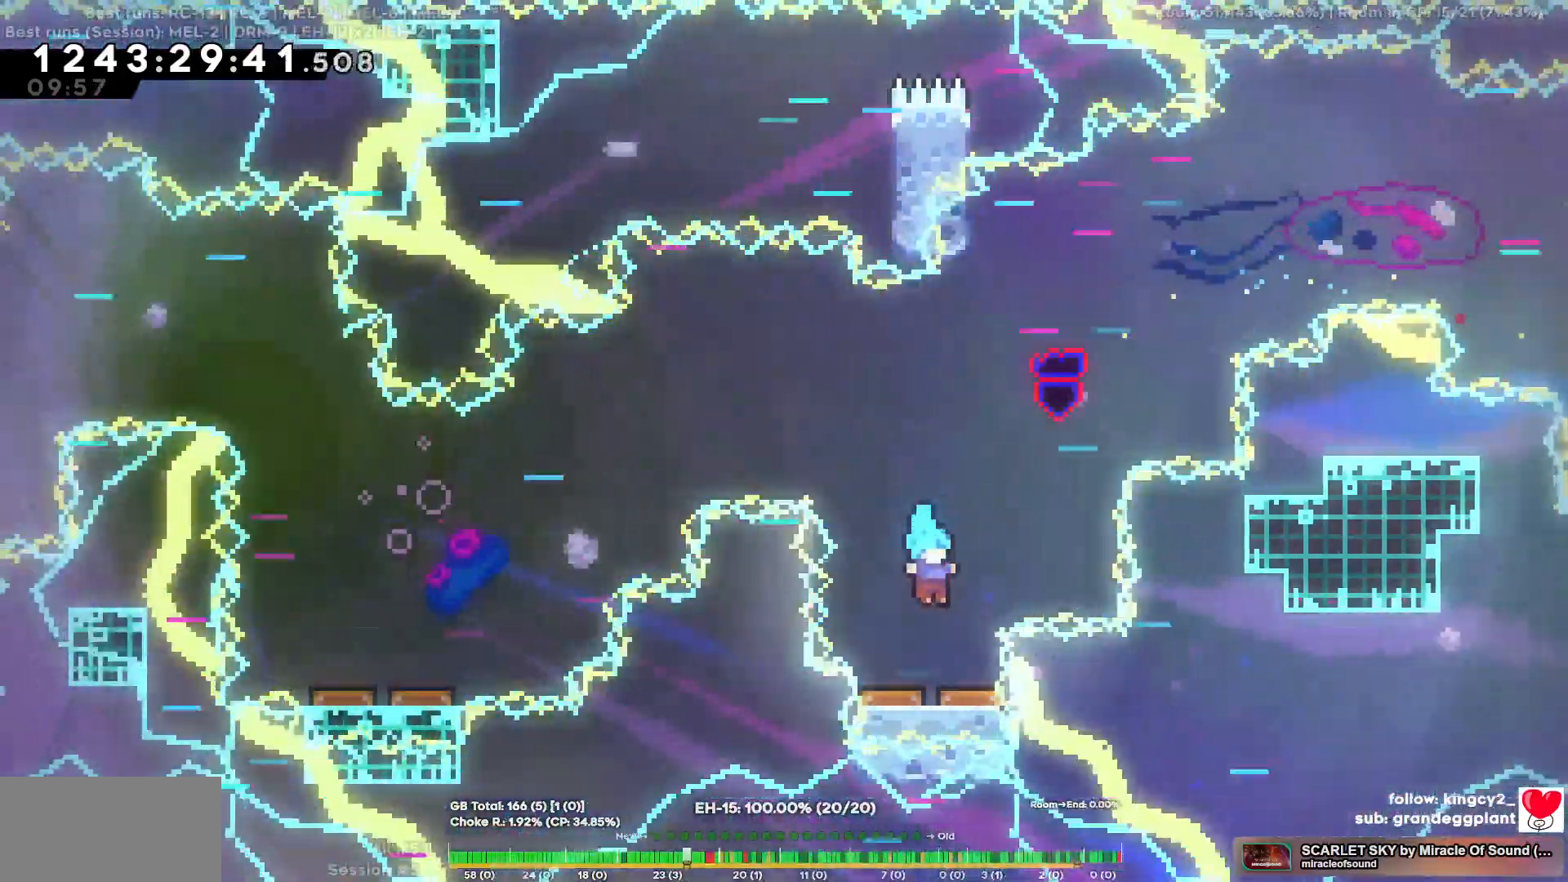
{"keys": ["a"], "events": [[134, "d", "up"], [417, "a", "down"]]}
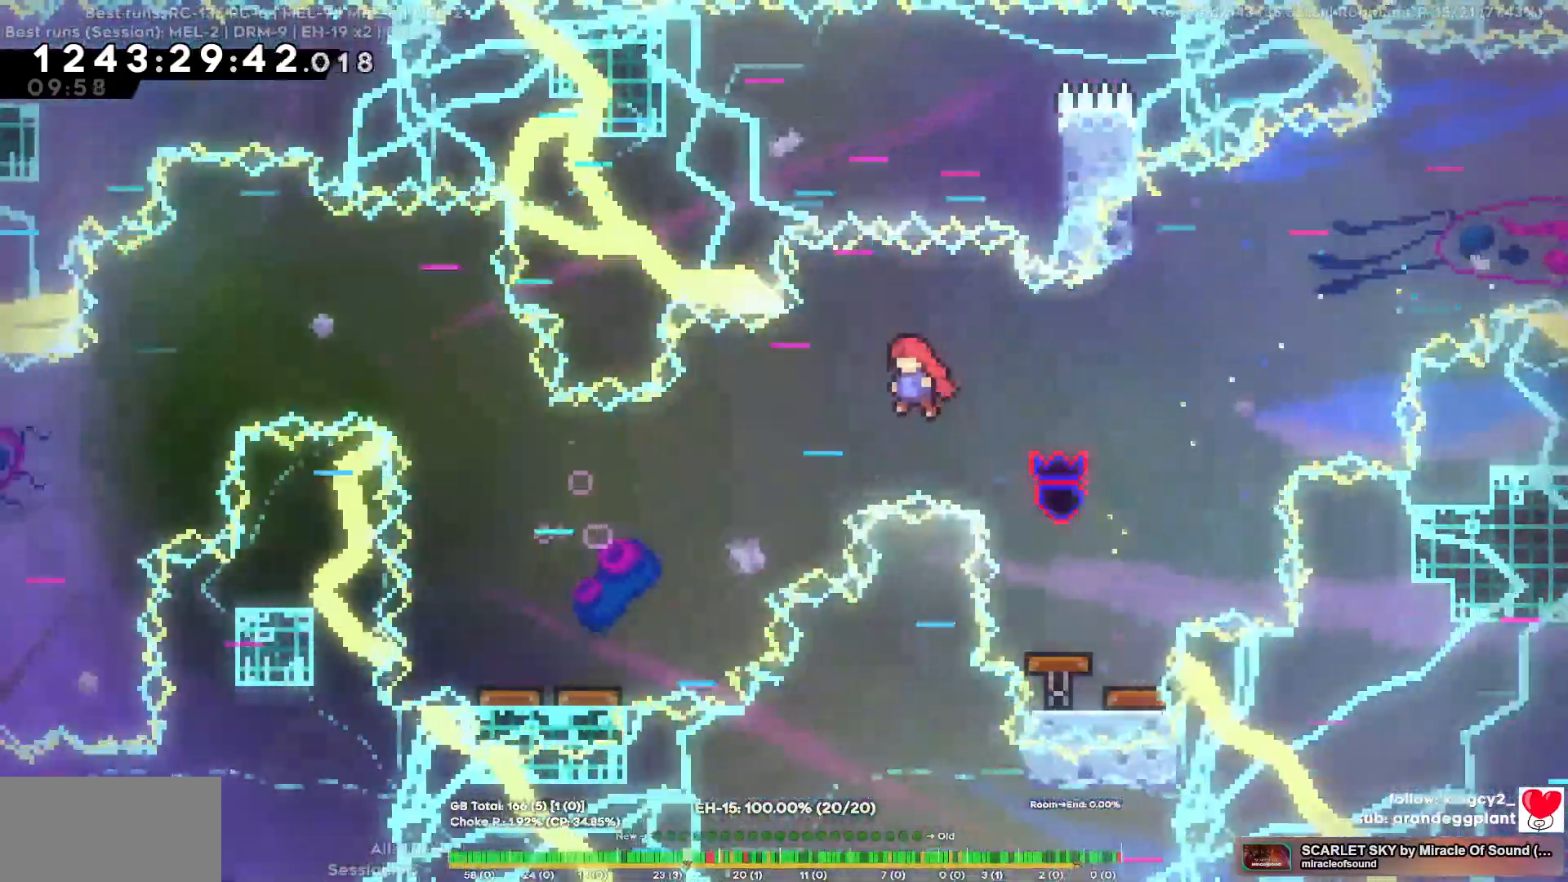
{"keys": ["a"], "events": [[250, "a", "up"], [367, "a", "down"]]}
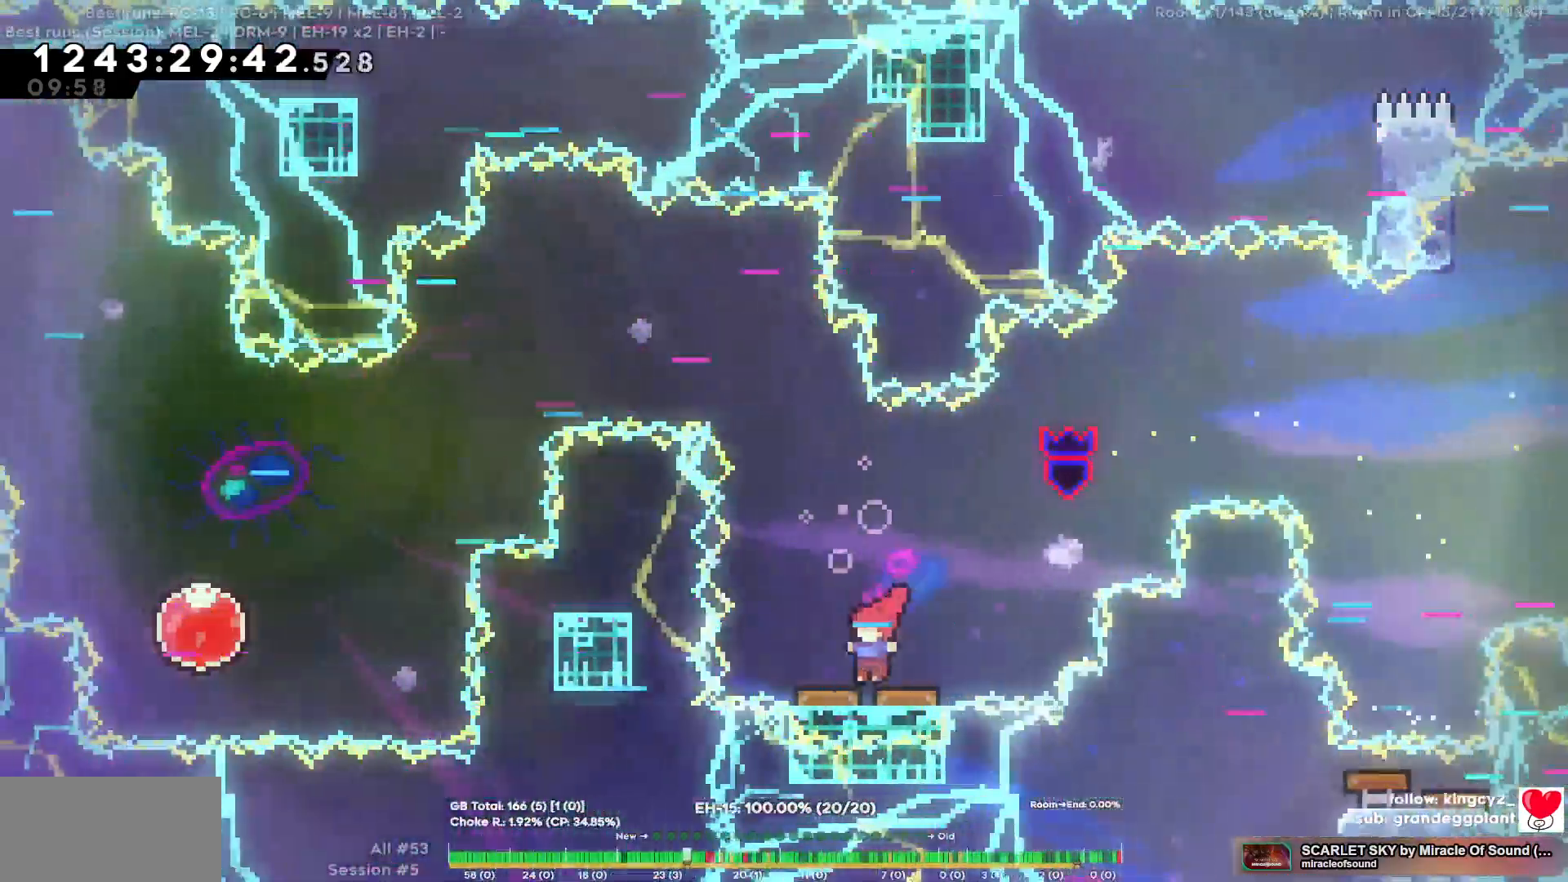
{"keys": ["a"], "events": [[67, "a", "up"], [167, "d", "down"], [300, "d", "up"], [350, "a", "down"]]}